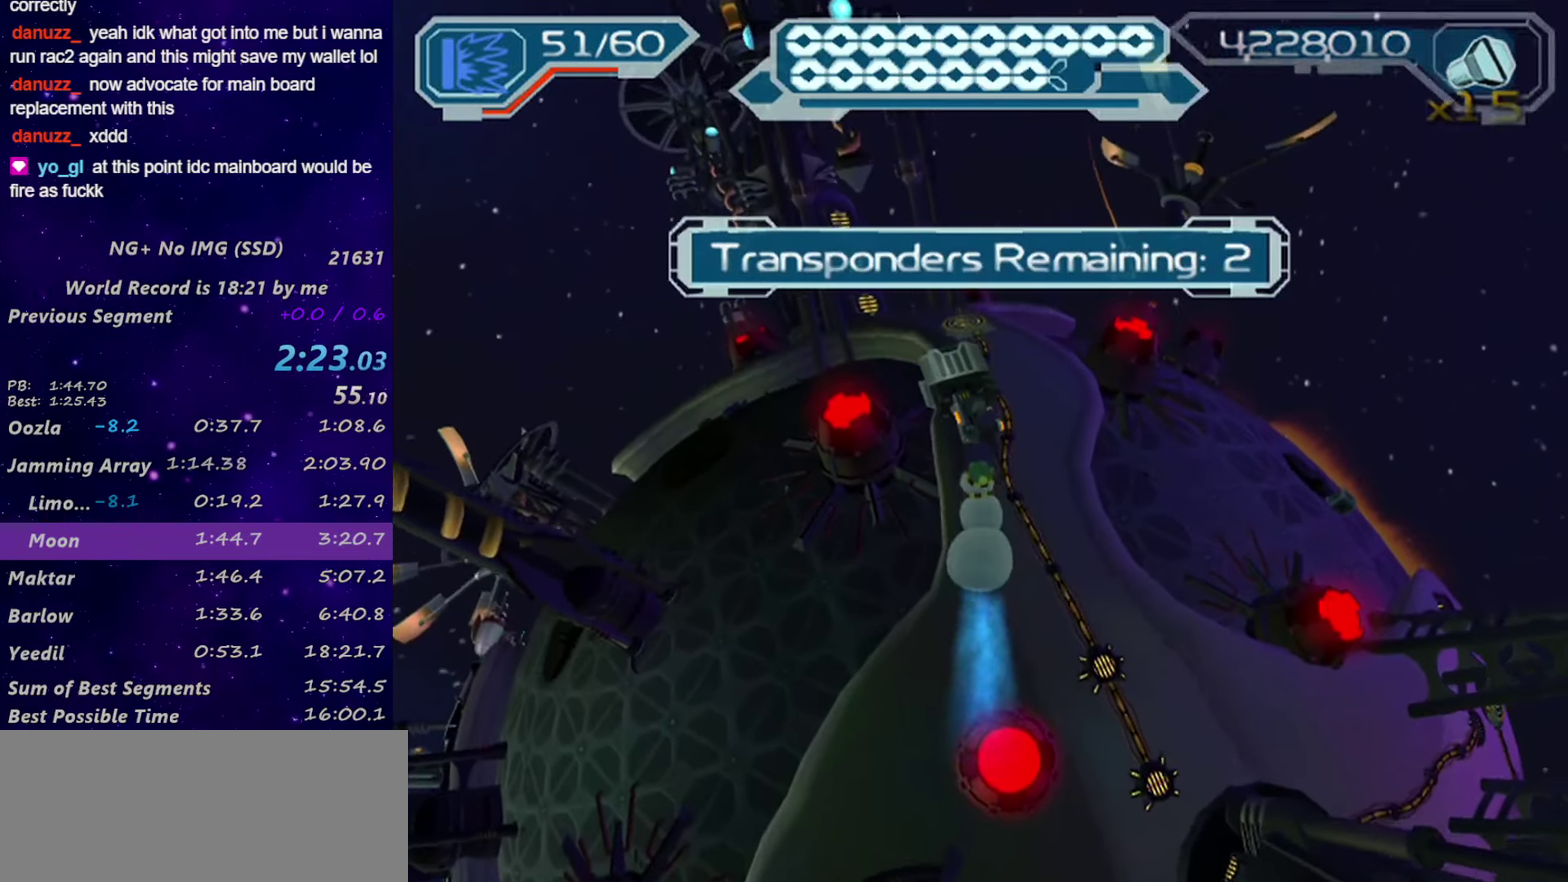
Gameplay with a controller (PlayStation layout); each line is a JSON object with the inputs held at the frame after it. "events" lists button and stick changes between this image and that frame as [ms after this image, input, new state], when the widget could be followed in between.
{"buttons": ["R1"], "left_stick": "center", "right_stick": "down", "events": [[50, "left_stick", "center"]]}
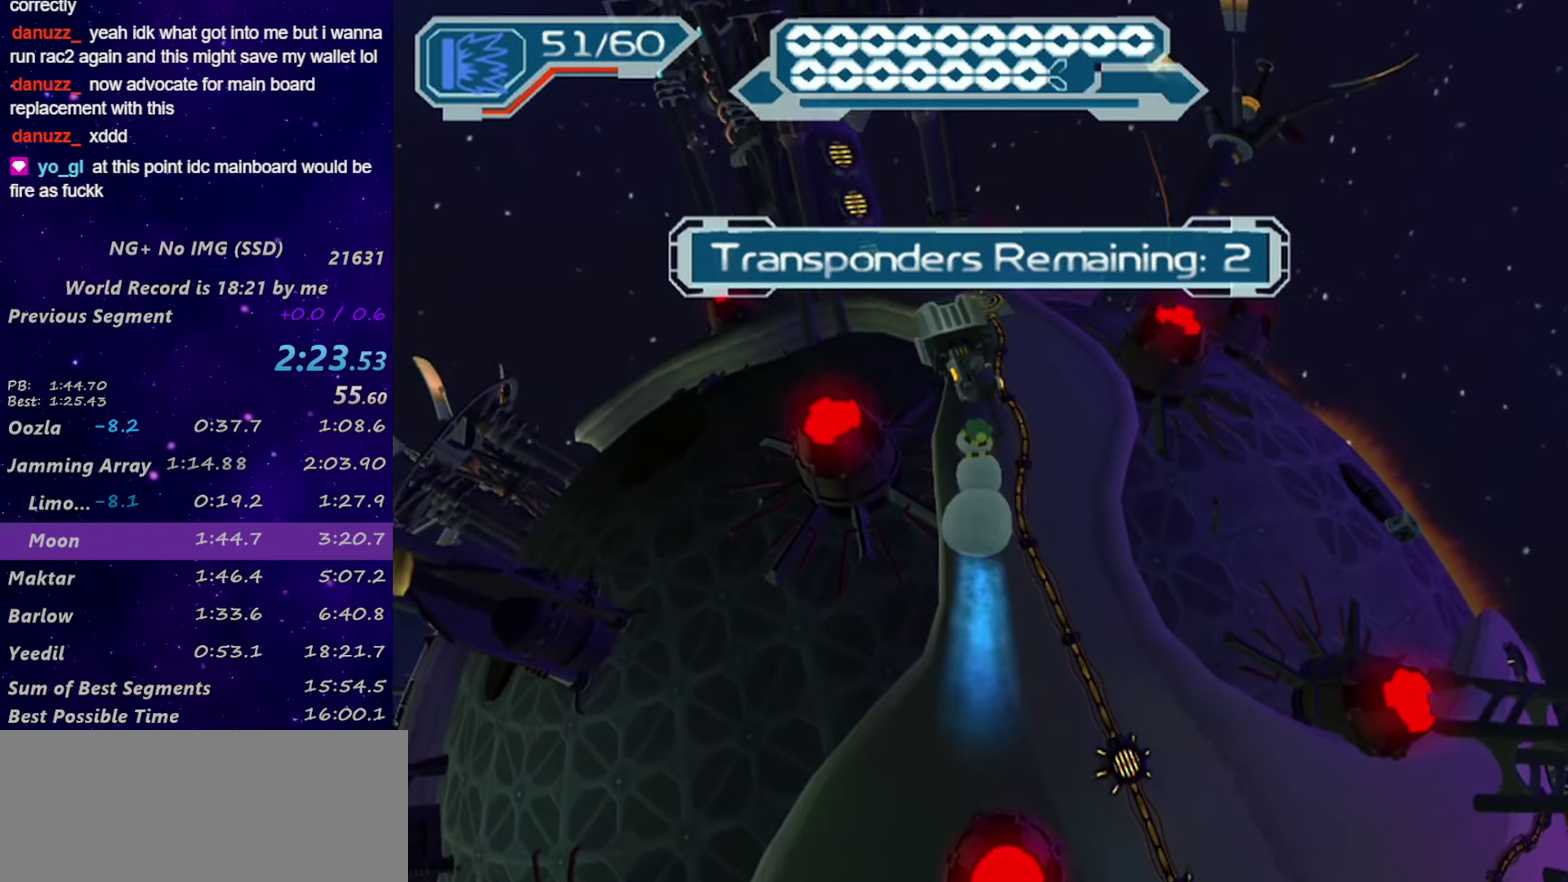
{"buttons": ["R1"], "left_stick": "center", "right_stick": "down", "events": []}
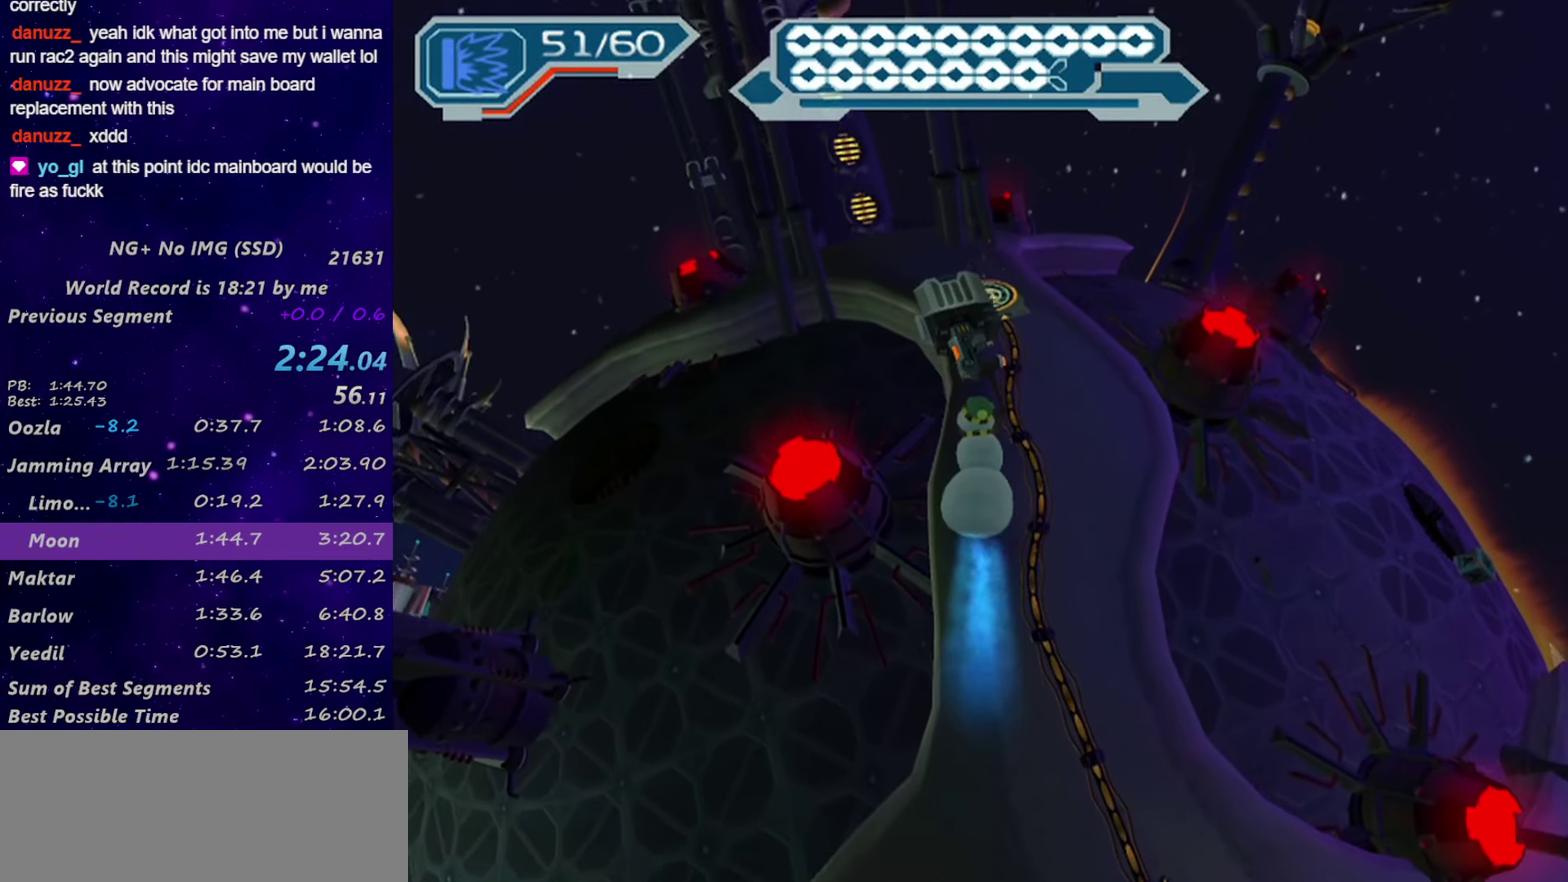
{"buttons": [], "left_stick": "center", "right_stick": "center", "events": [[333, "R1", "up"], [383, "right_stick", "center"]]}
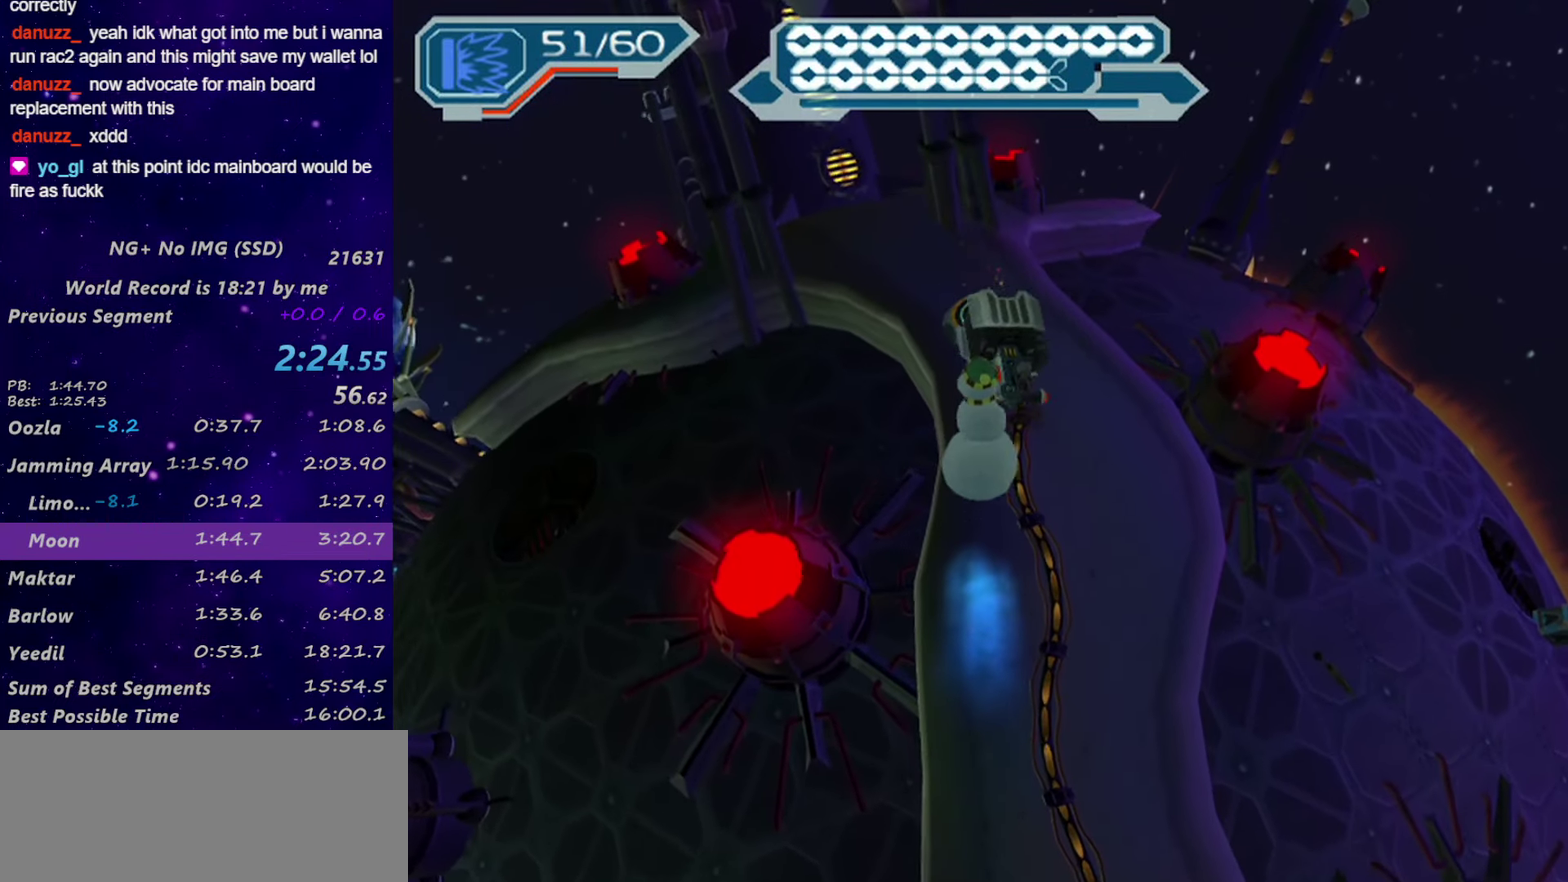
{"buttons": [], "left_stick": "center", "right_stick": "down", "events": [[50, "right_stick", "down"]]}
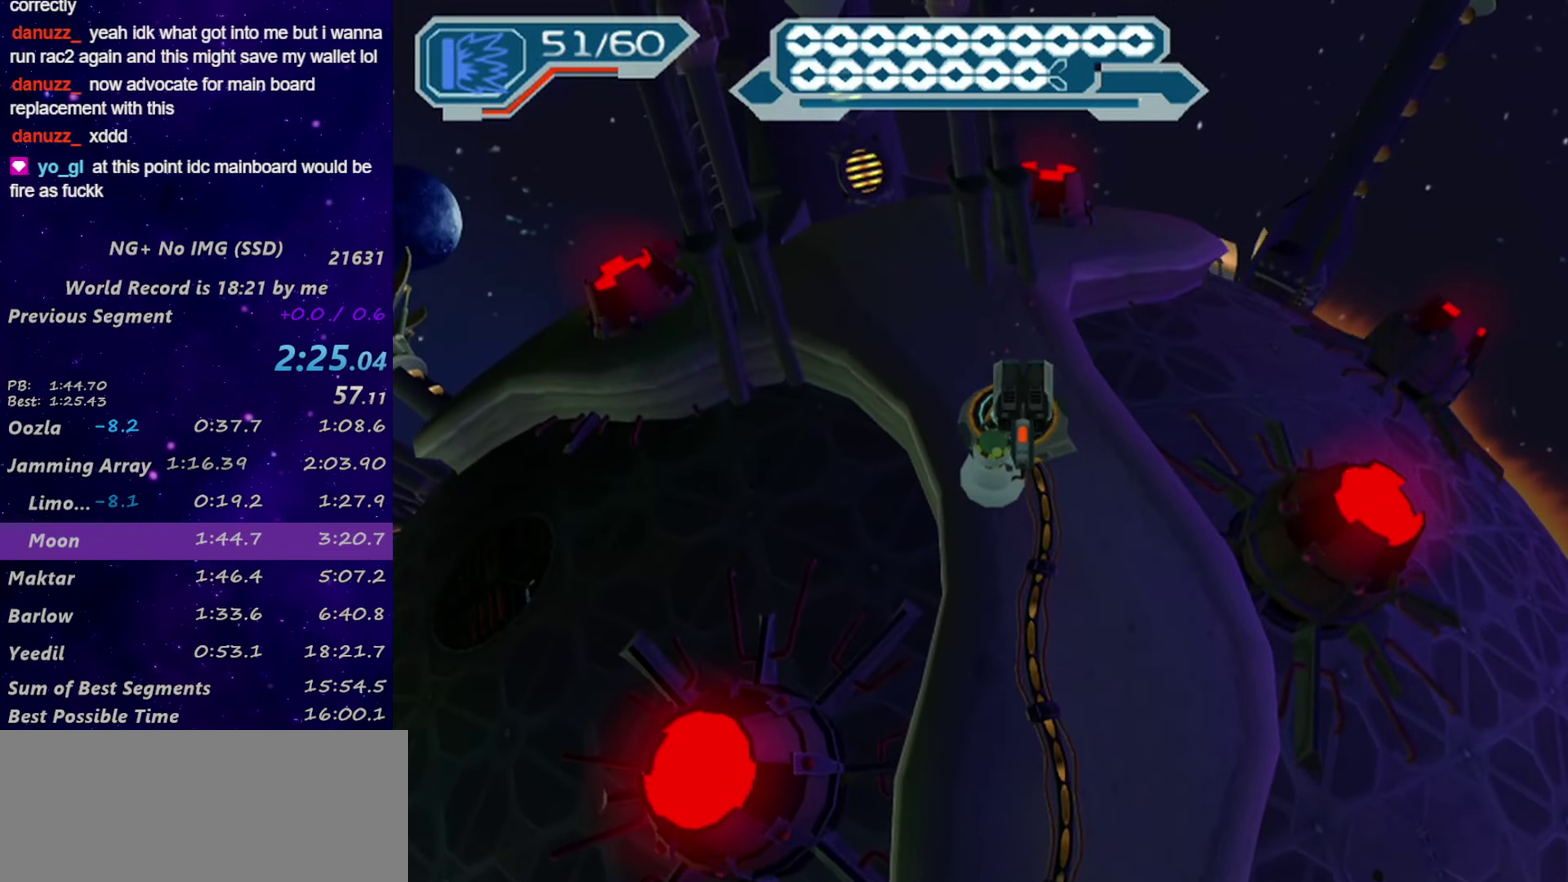
{"buttons": [], "left_stick": "up", "right_stick": "center", "events": [[417, "left_stick", "up"], [483, "right_stick", "center"]]}
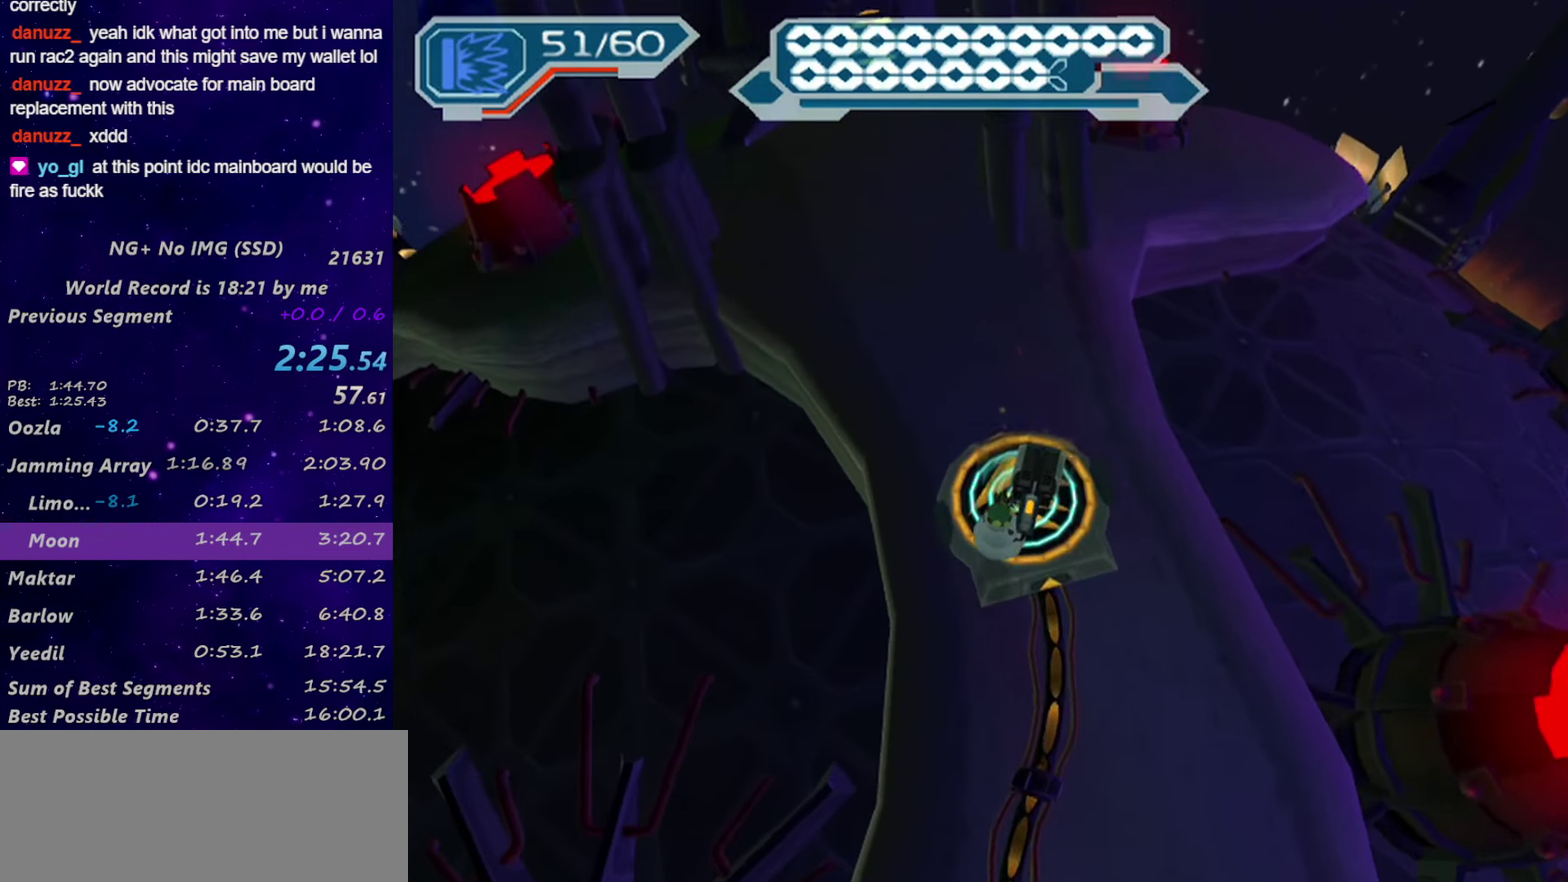
{"buttons": [], "left_stick": "up", "right_stick": "center", "events": [[267, "CROSS", "down"], [383, "CROSS", "up"]]}
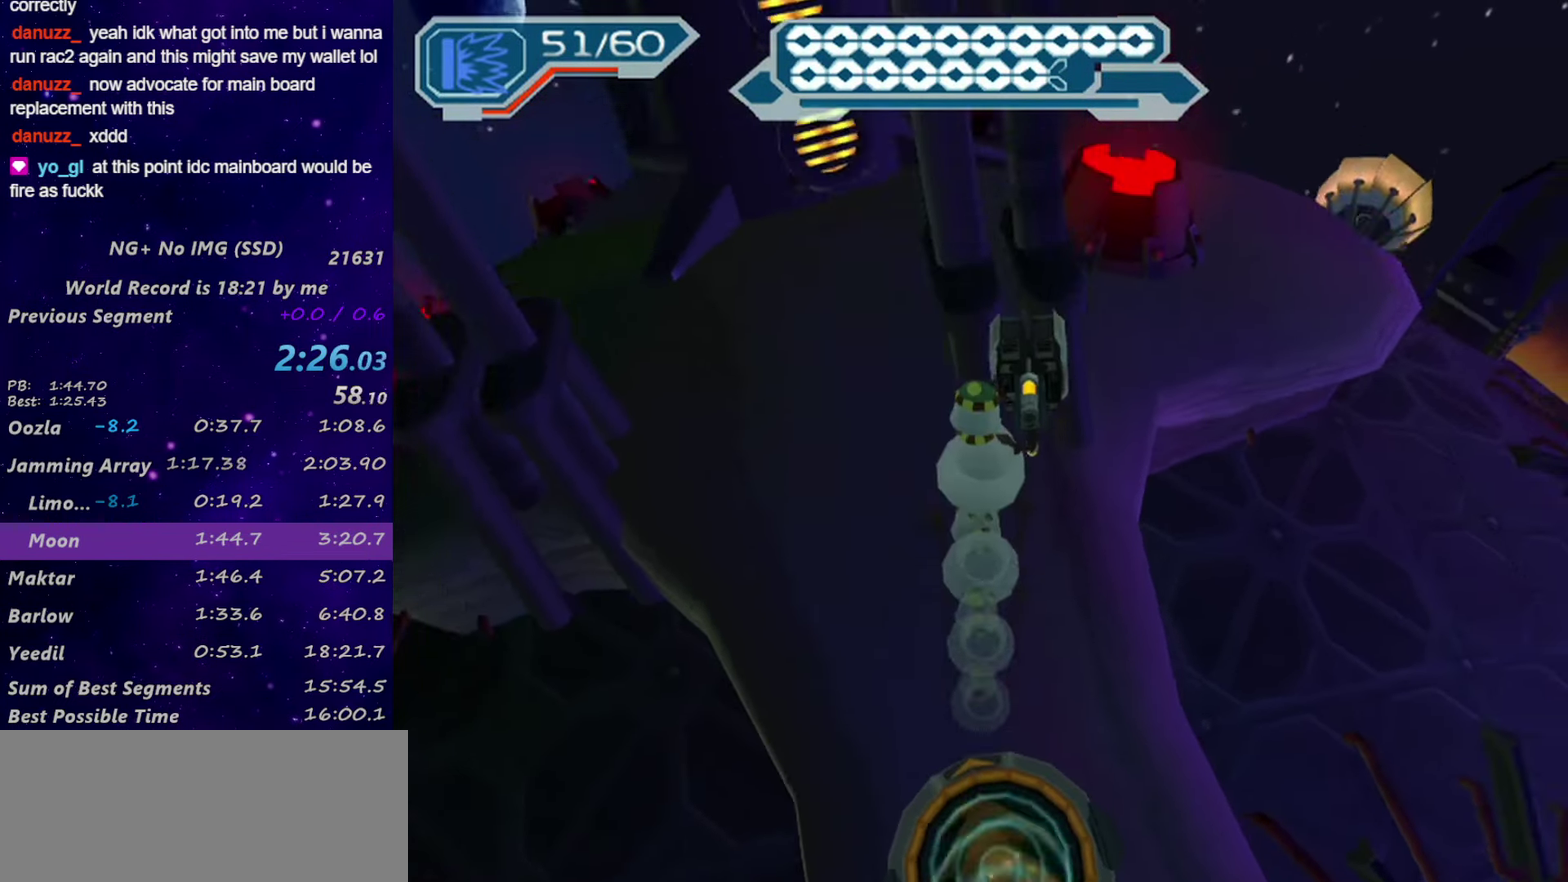
{"buttons": [], "left_stick": "up", "right_stick": "center", "events": [[417, "right_stick", "up"], [467, "right_stick", "center"]]}
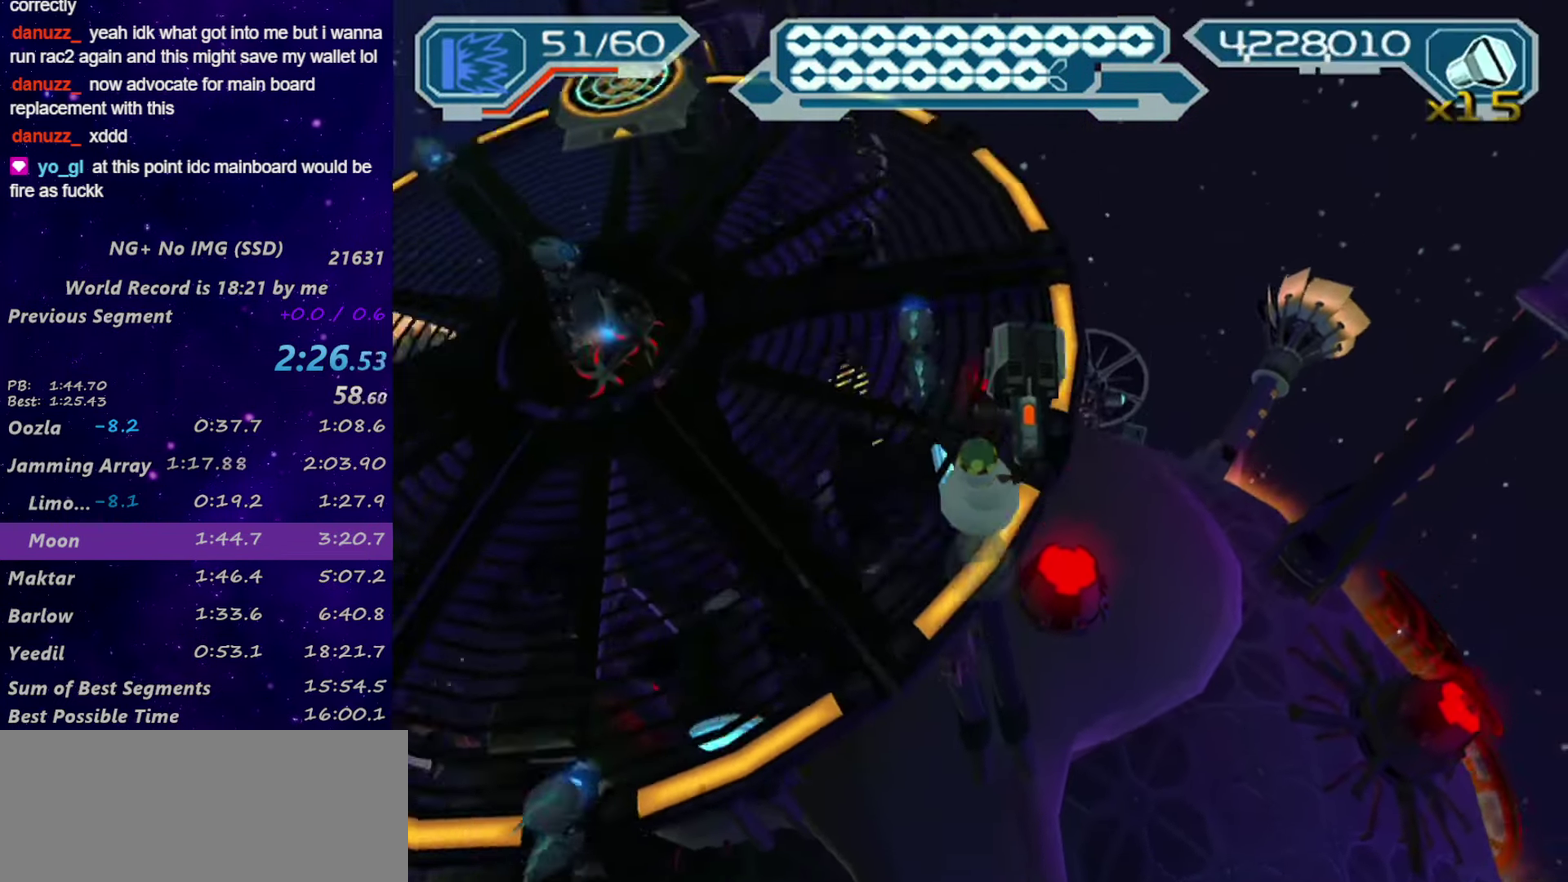
{"buttons": [], "left_stick": "up", "right_stick": "center", "events": [[334, "right_stick", "left"], [384, "right_stick", "center"]]}
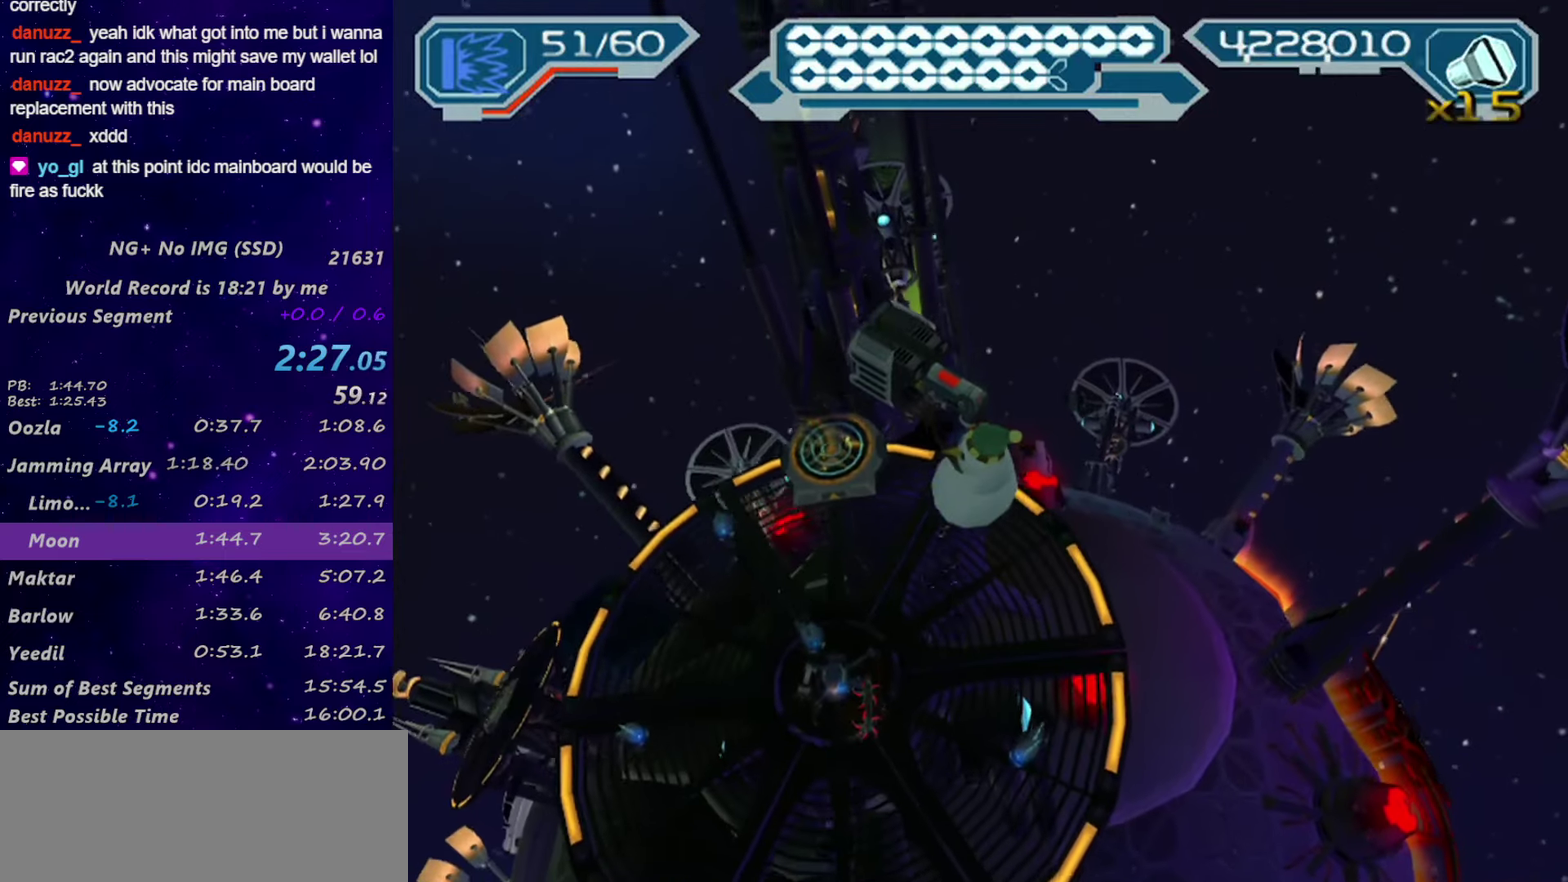
{"buttons": [], "left_stick": "up", "right_stick": "up-right", "events": [[167, "right_stick", "left"], [217, "right_stick", "center"], [467, "right_stick", "up-right"]]}
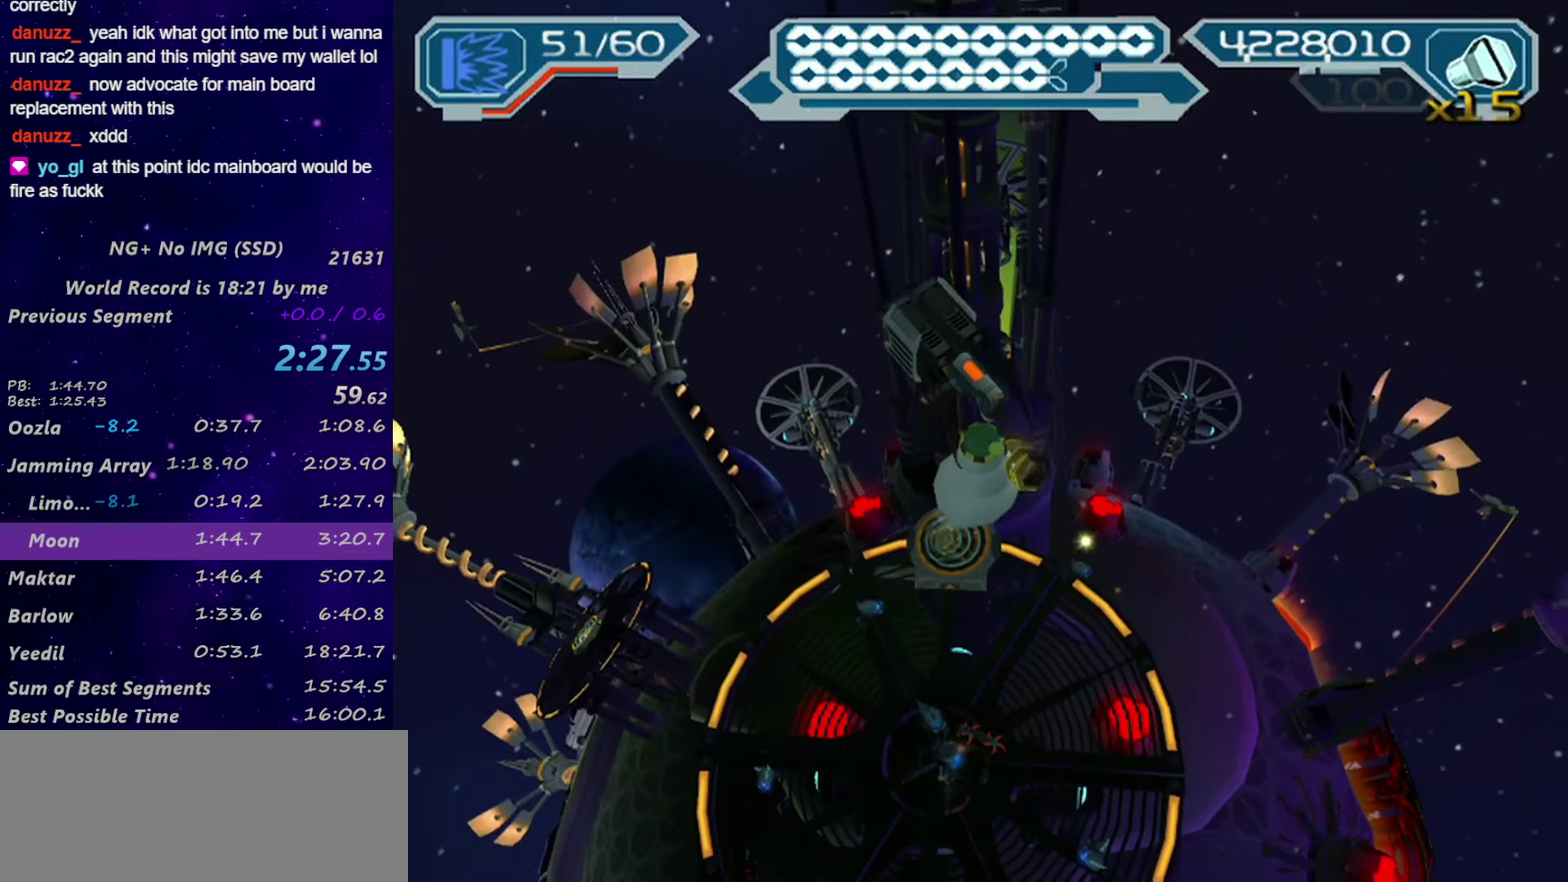
{"buttons": [], "left_stick": "up", "right_stick": "center", "events": [[17, "right_stick", "center"]]}
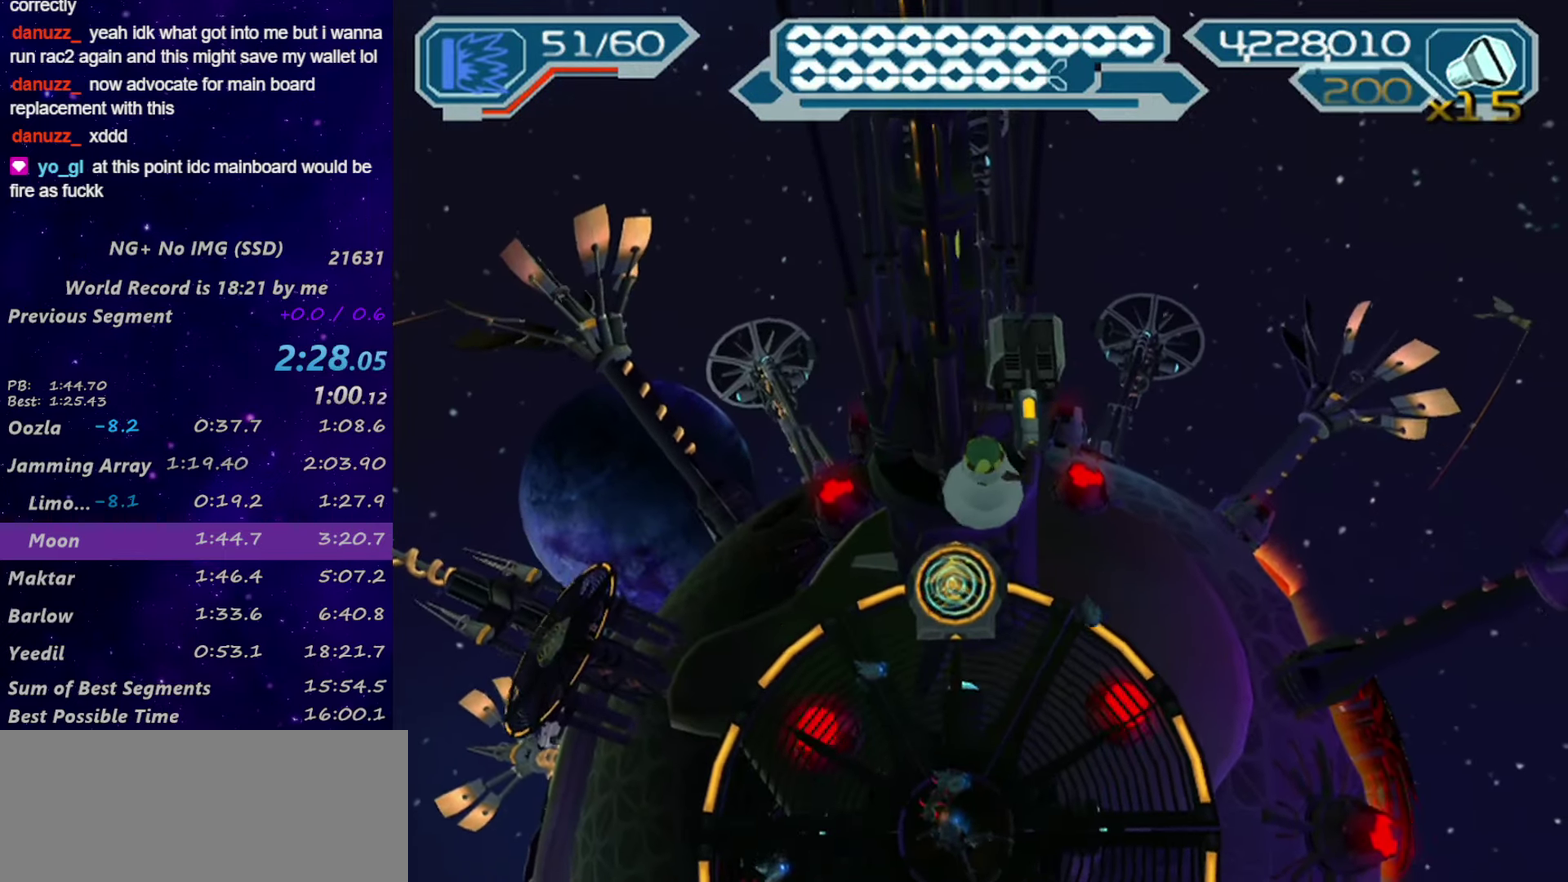
{"buttons": [], "left_stick": "center", "right_stick": "center", "events": [[417, "left_stick", "center"]]}
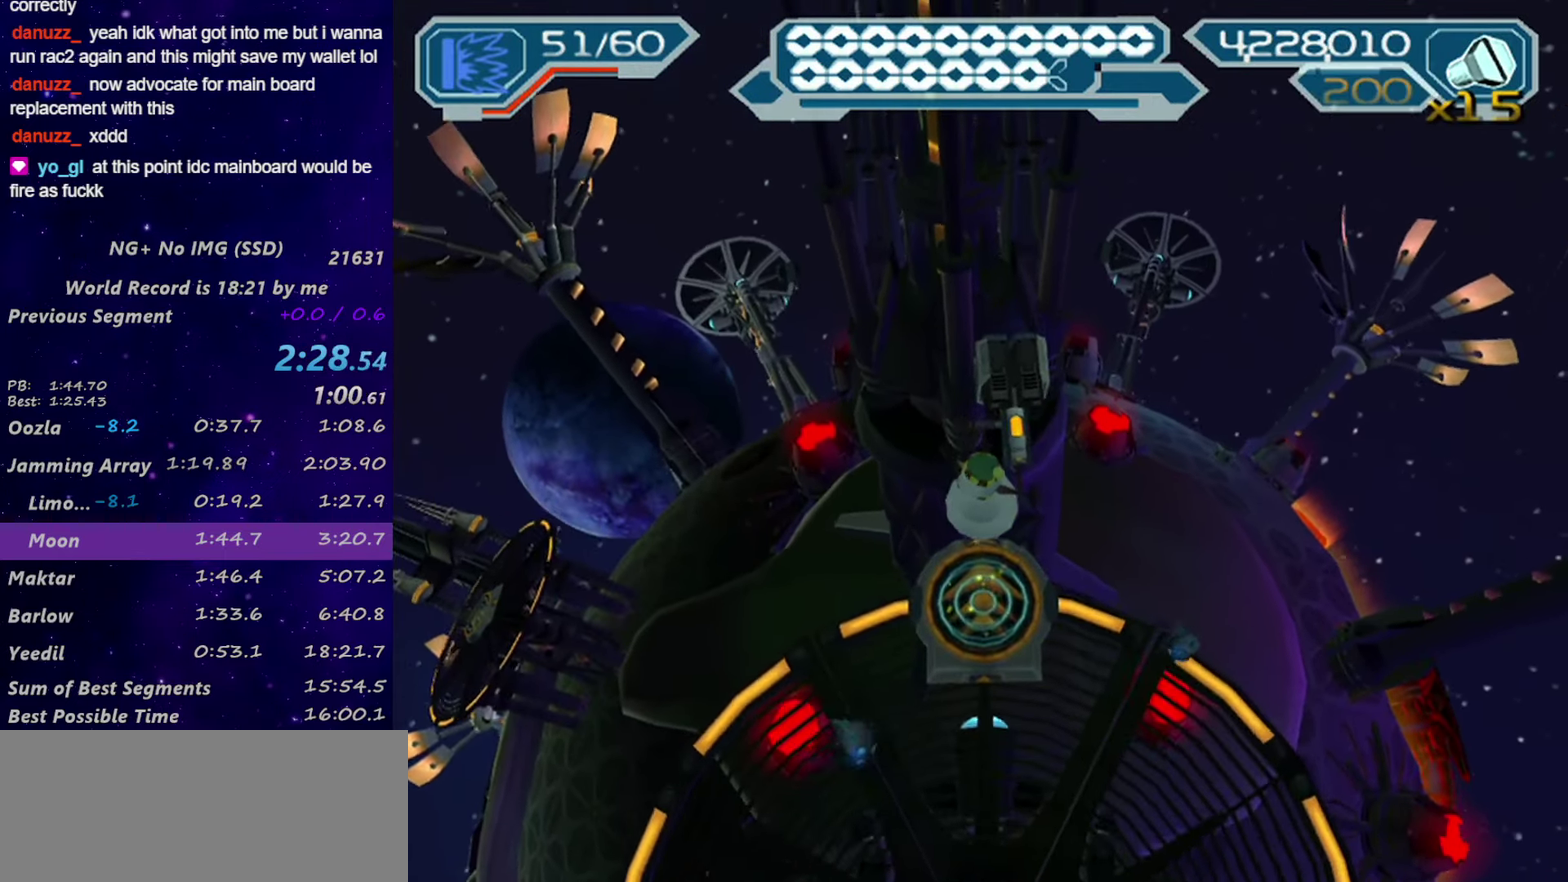
{"buttons": [], "left_stick": "up", "right_stick": "center", "events": [[84, "left_stick", "up"], [334, "CROSS", "down"], [484, "CROSS", "up"]]}
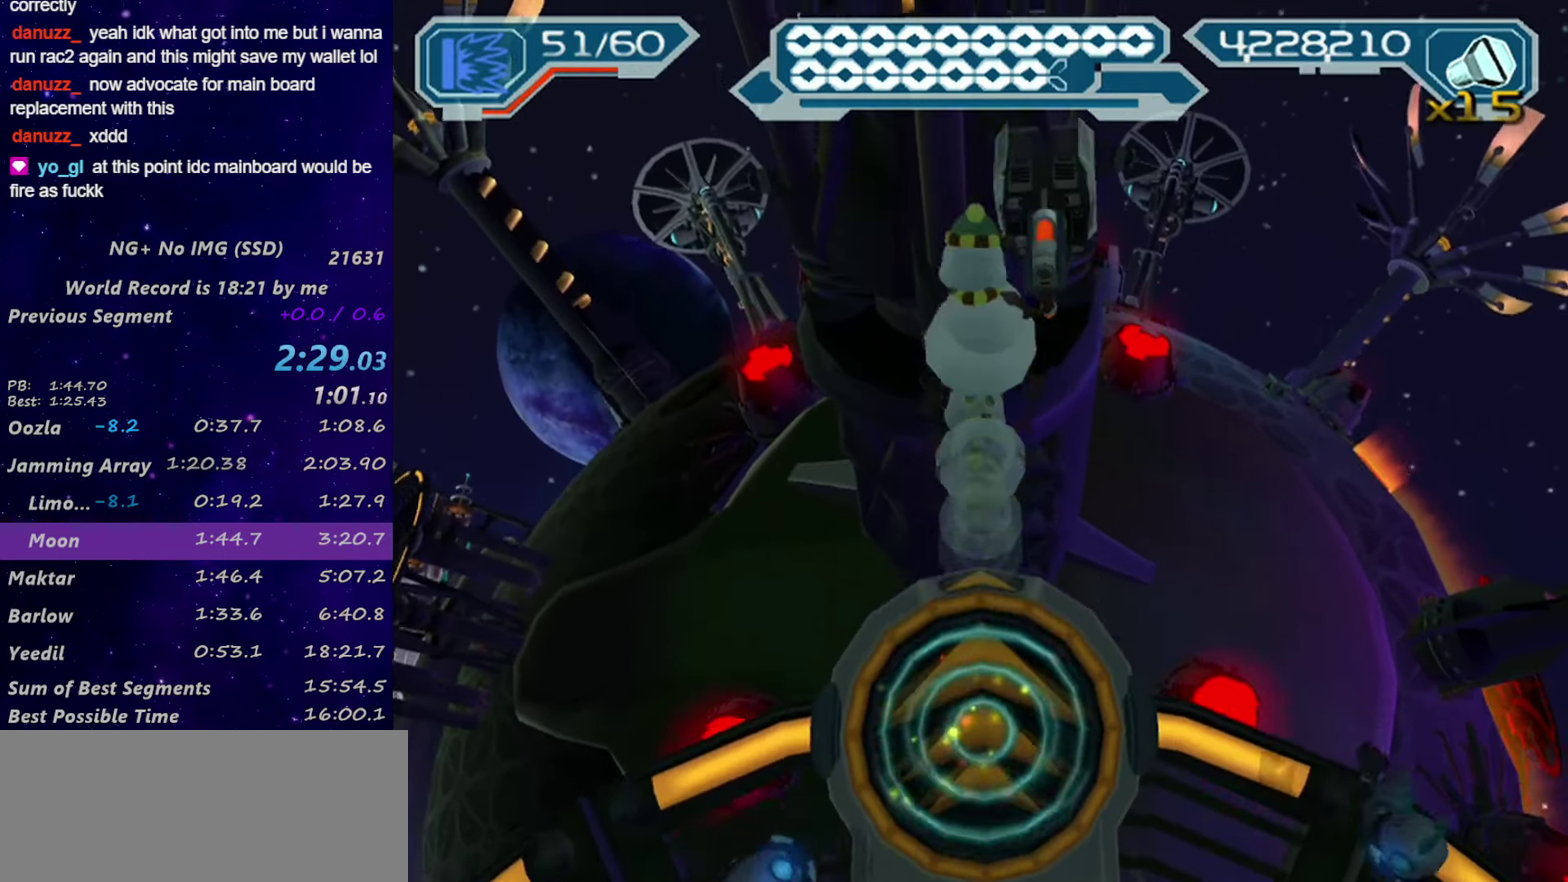
{"buttons": [], "left_stick": "up", "right_stick": "center", "events": [[100, "TRIANGLE", "down"], [184, "TRIANGLE", "up"]]}
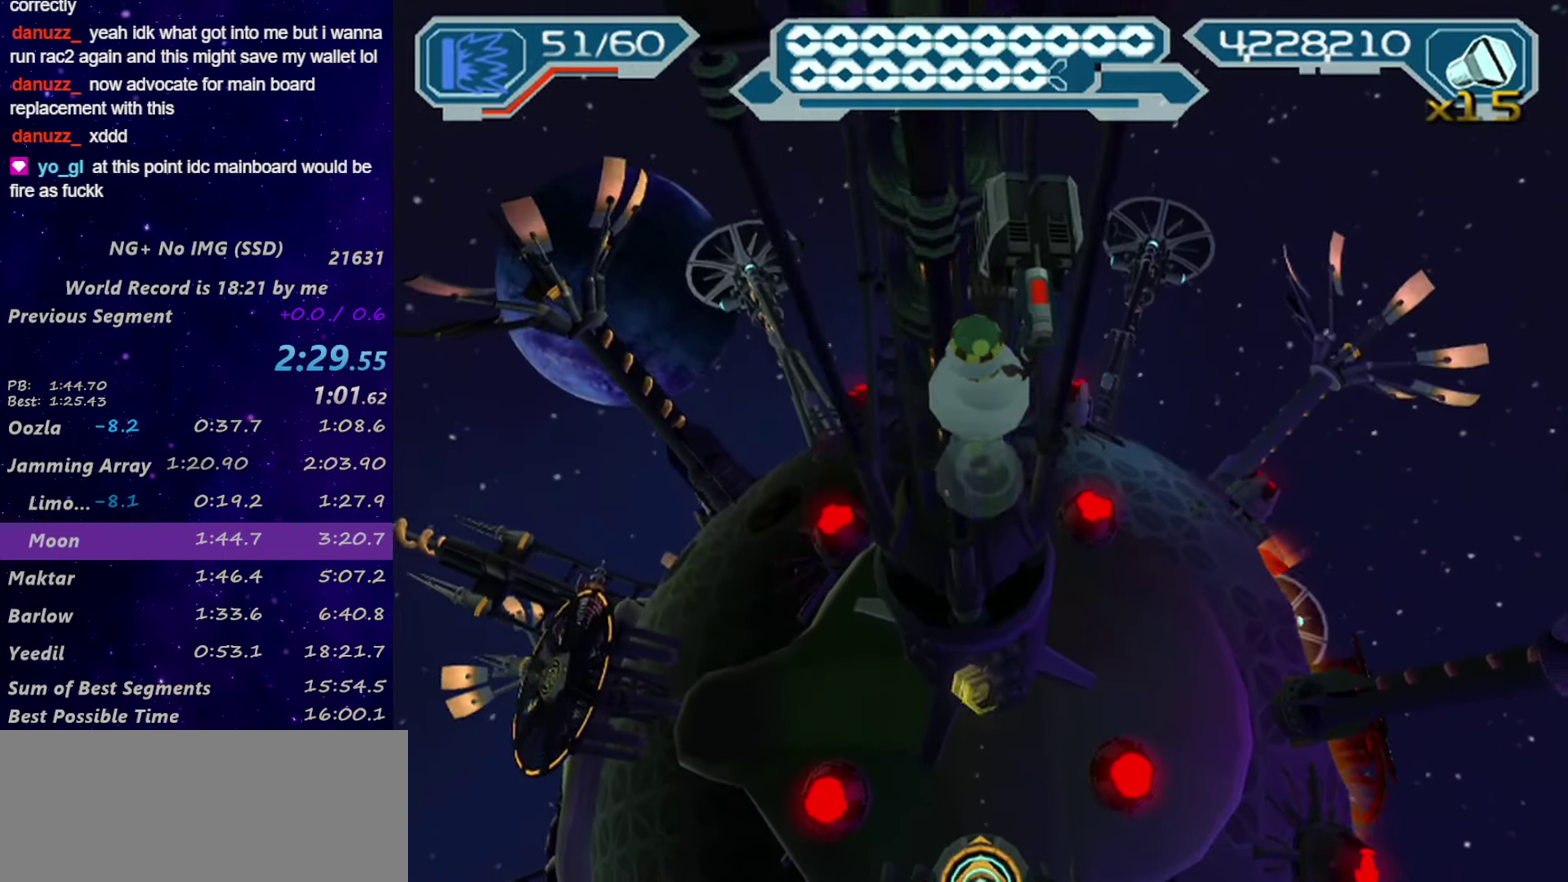
{"buttons": [], "left_stick": "up", "right_stick": "center", "events": []}
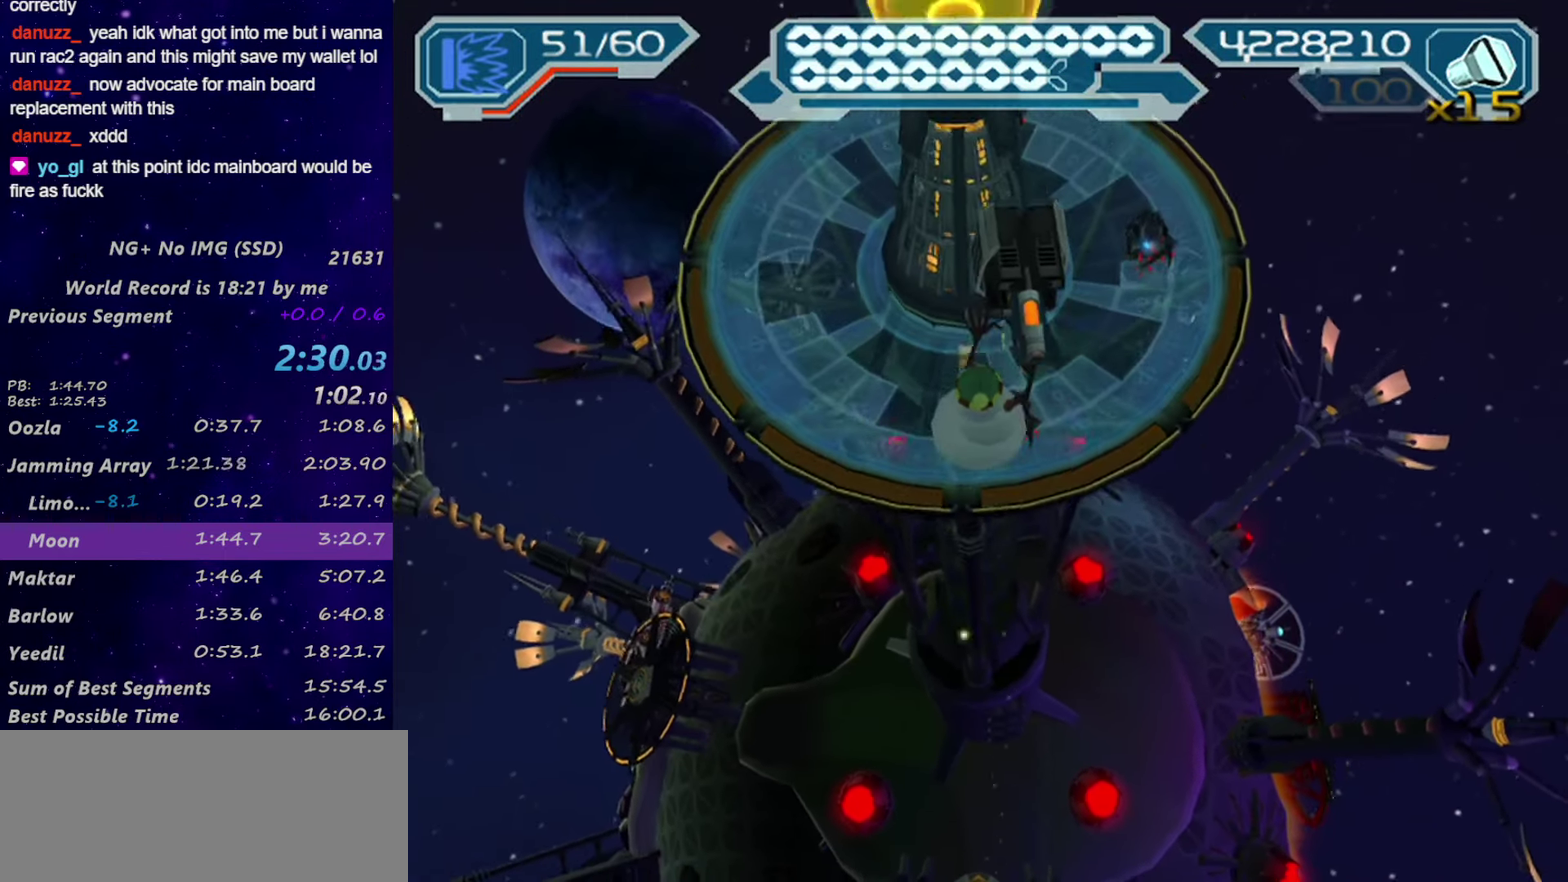
{"buttons": [], "left_stick": "up", "right_stick": "center", "events": []}
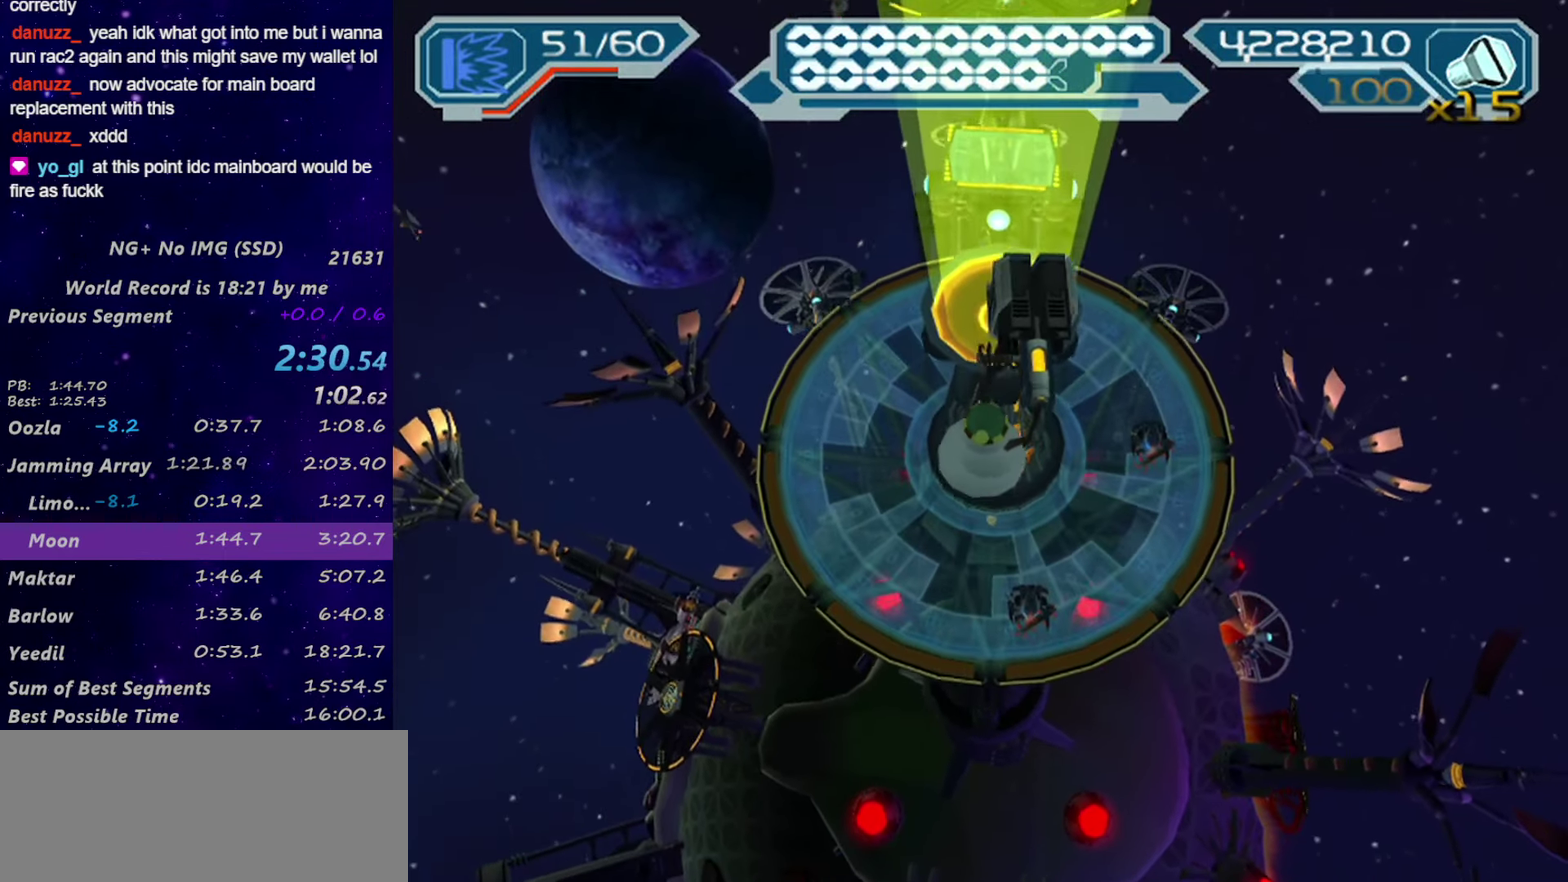
{"buttons": ["R2"], "left_stick": "up", "right_stick": "center", "events": [[217, "R2", "down"]]}
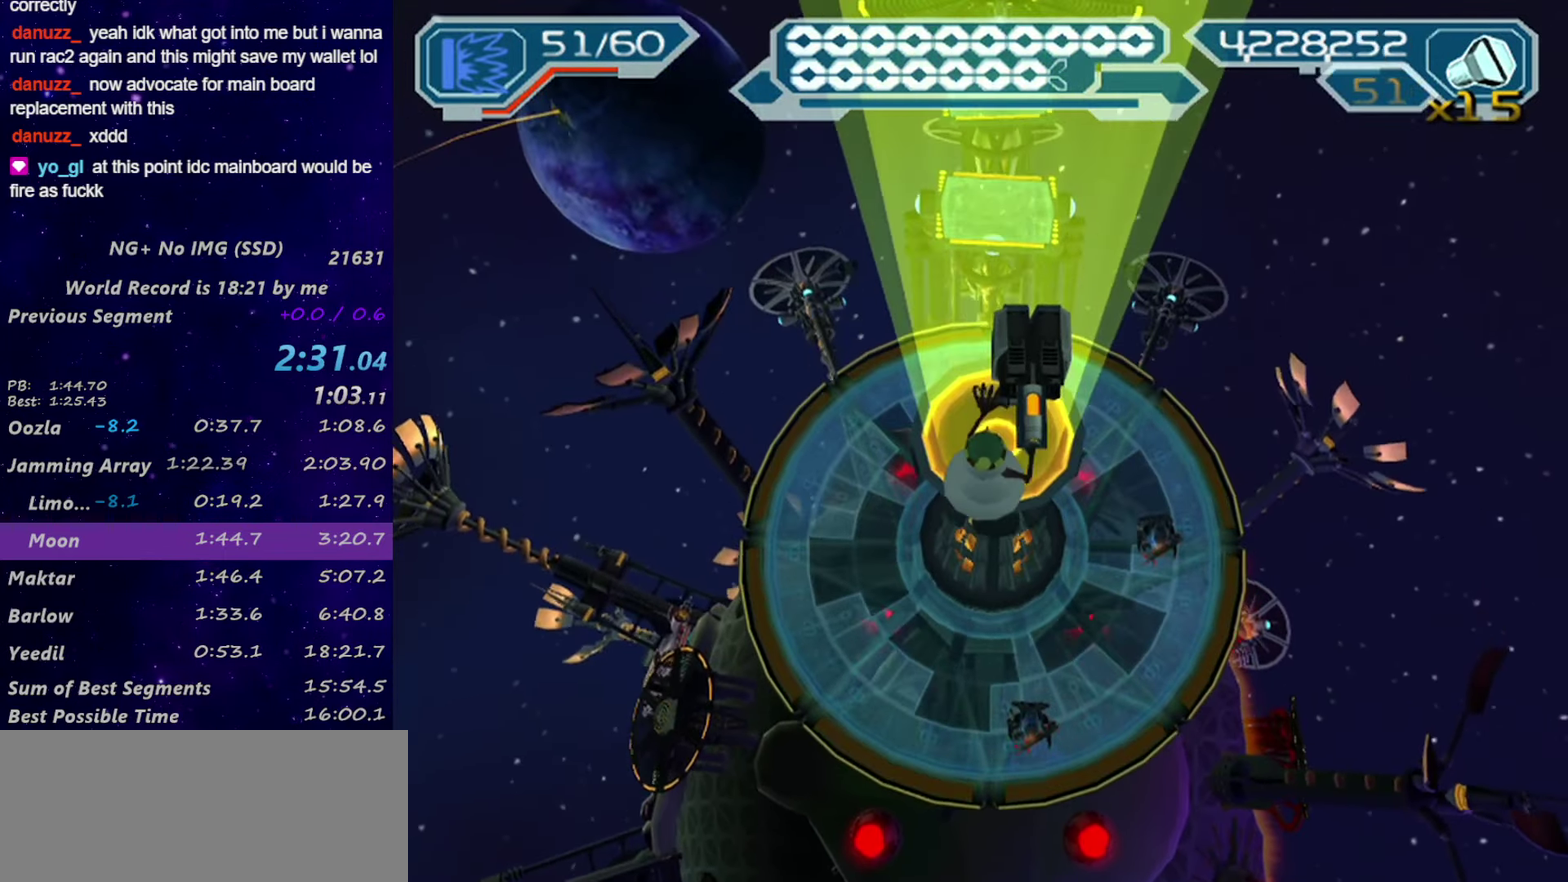
{"buttons": ["R2"], "left_stick": "up", "right_stick": "center", "events": []}
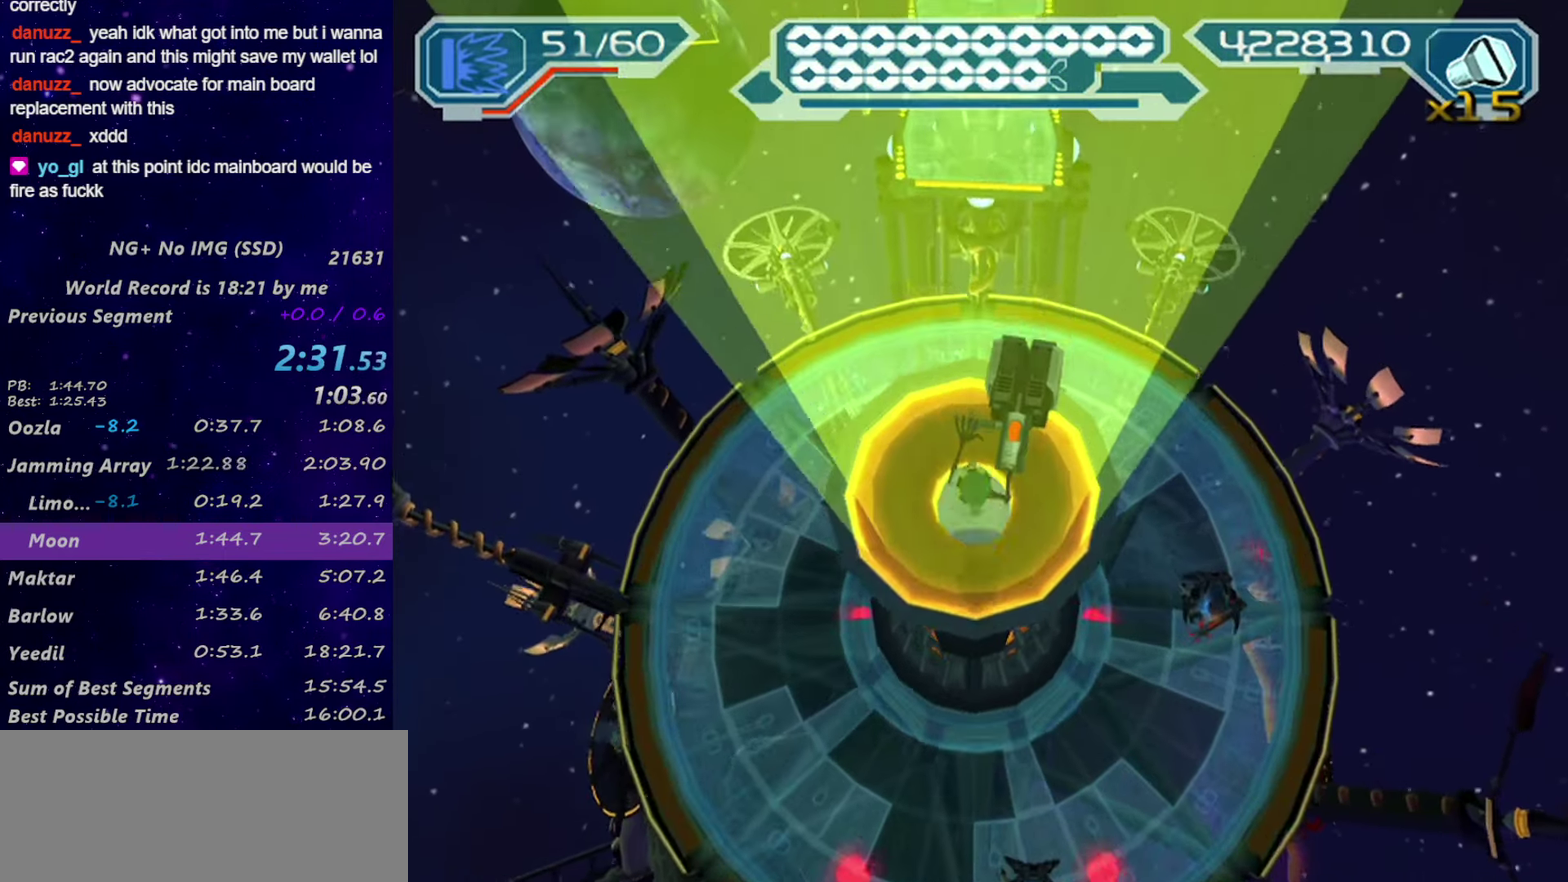
{"buttons": ["R1"], "left_stick": "up", "right_stick": "center", "events": [[17, "R1", "down"], [67, "R1", "up"], [84, "R2", "up"], [133, "R1", "down"], [216, "R1", "up"], [266, "R1", "down"], [416, "TRIANGLE", "down"], [466, "TRIANGLE", "up"]]}
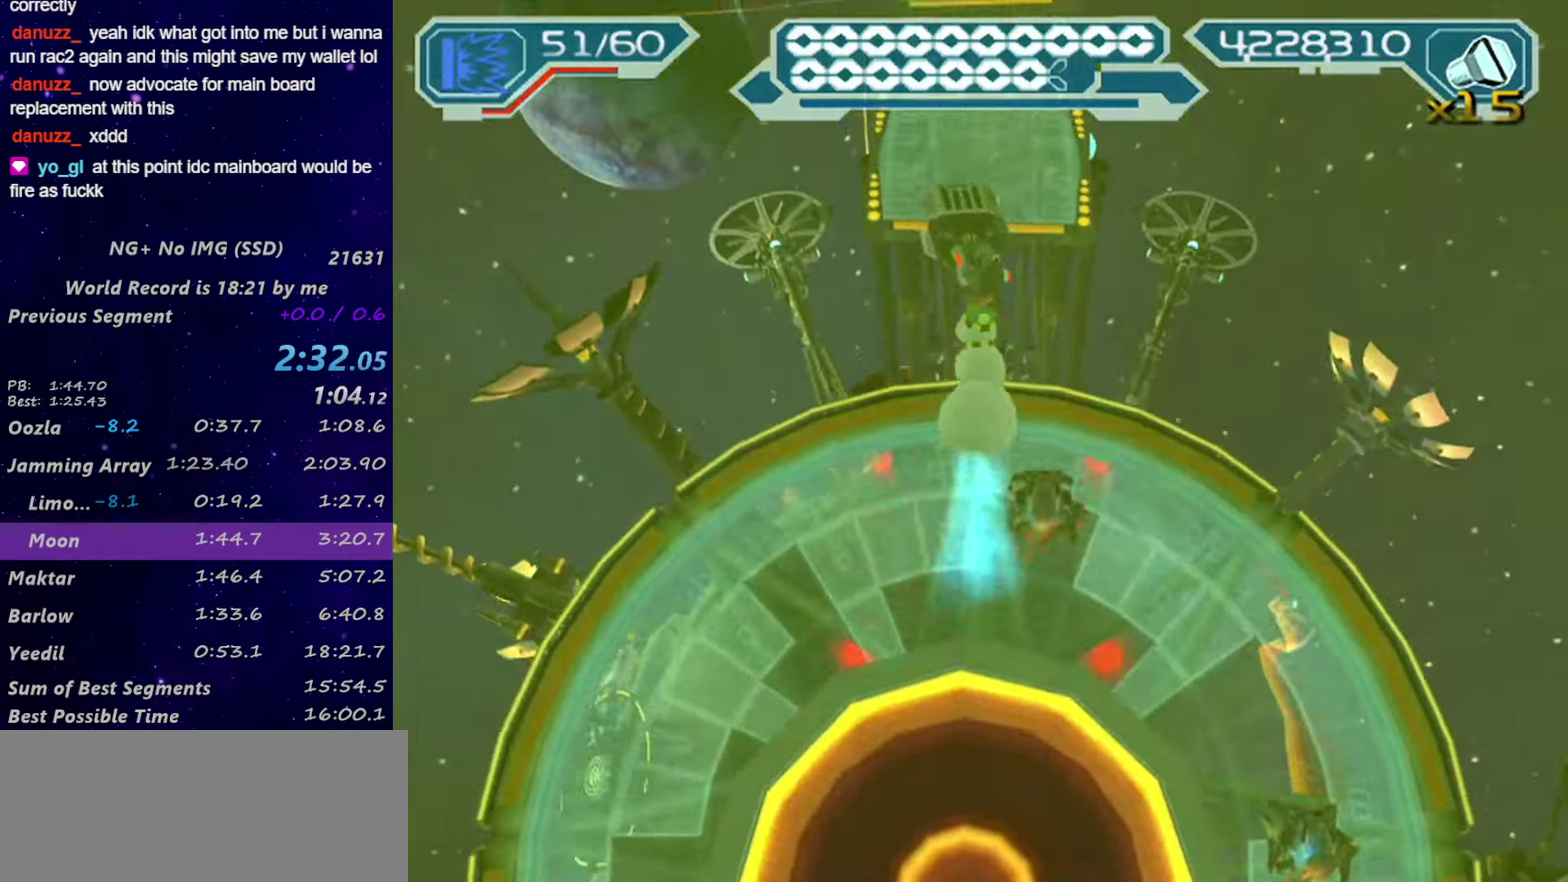
{"buttons": ["R1"], "left_stick": "up", "right_stick": "center", "events": []}
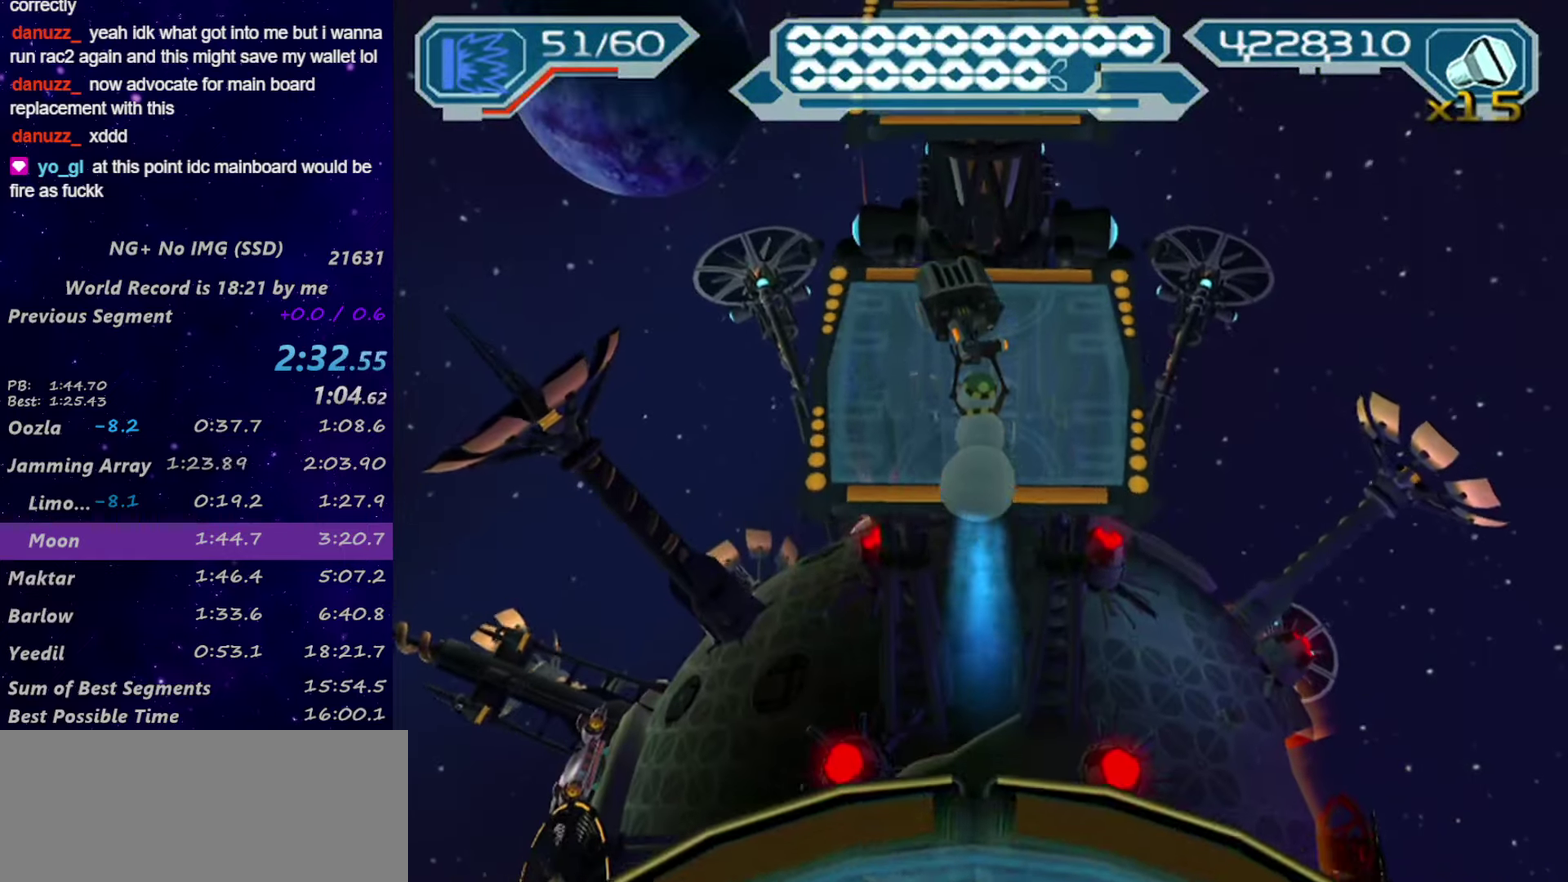
{"buttons": ["R1"], "left_stick": "up", "right_stick": "center", "events": [[350, "R1", "up"], [416, "R1", "down"]]}
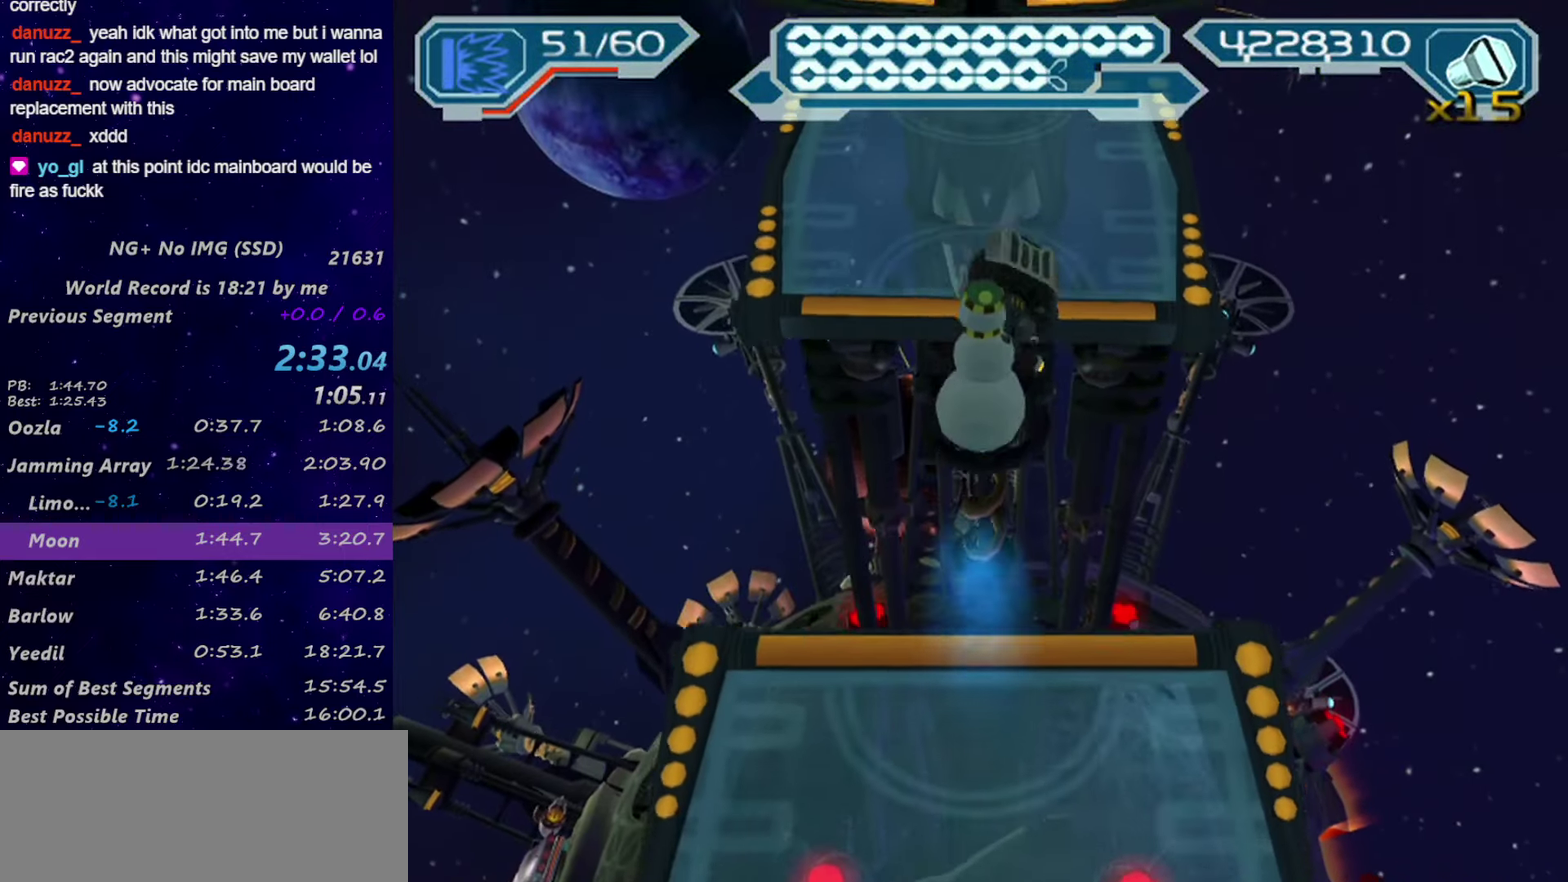
{"buttons": [], "left_stick": "up", "right_stick": "center", "events": [[83, "R1", "up"], [133, "R1", "down"], [216, "R1", "up"], [266, "R1", "down"], [416, "CIRCLE", "down"], [466, "CIRCLE", "up"], [466, "R1", "up"]]}
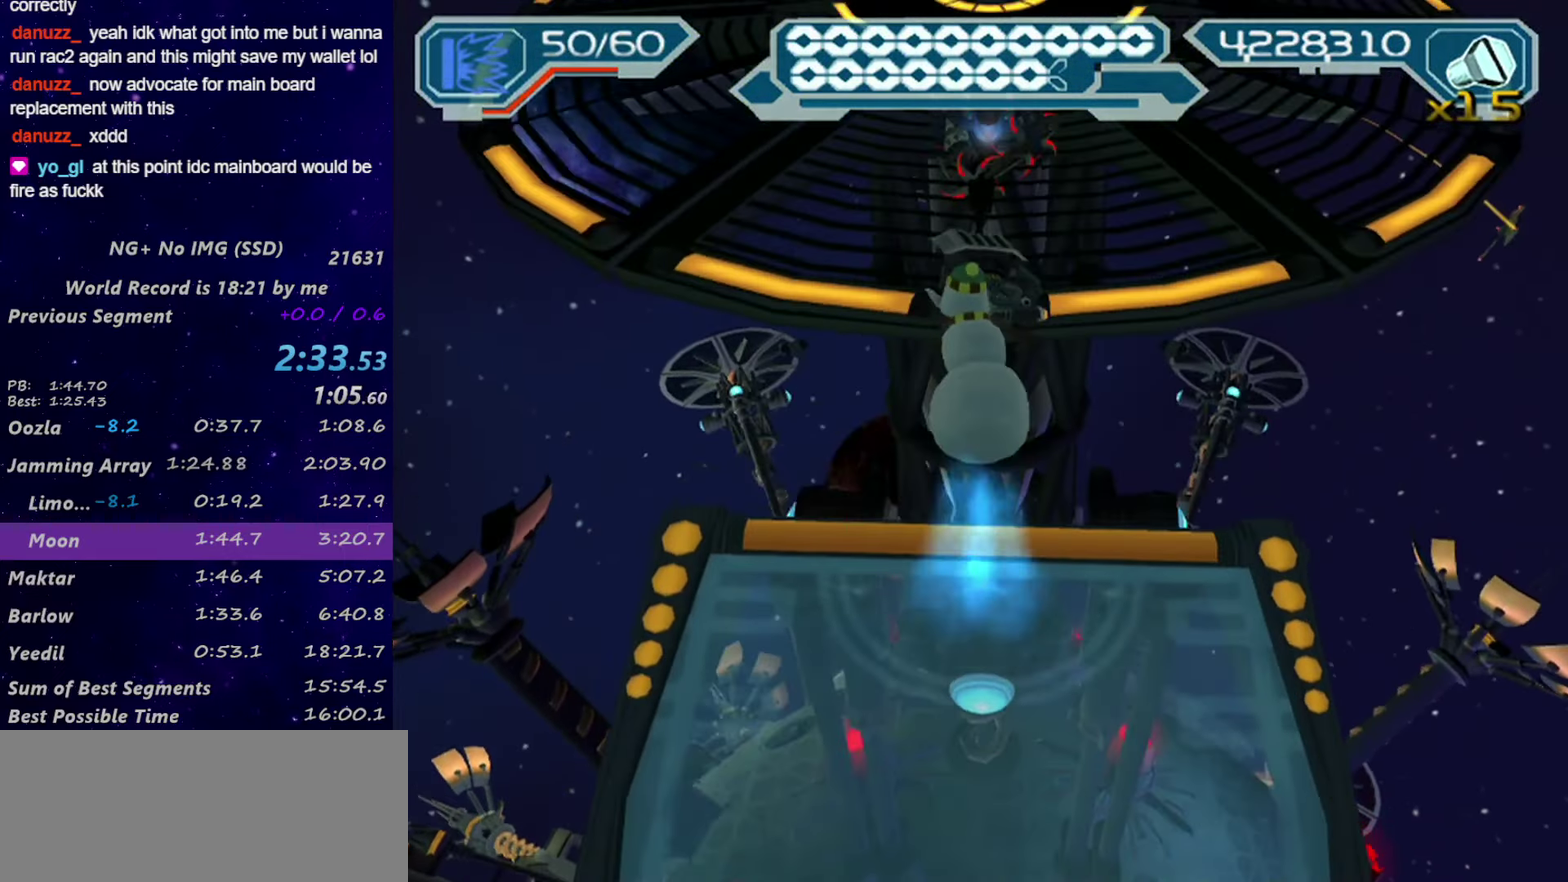
{"buttons": ["SQUARE"], "left_stick": "right", "right_stick": "center", "events": [[133, "R1", "down"], [183, "R1", "up"], [266, "R1", "down"], [350, "SQUARE", "down"], [383, "R1", "up"], [416, "SQUARE", "up"], [416, "left_stick", "up-right"], [466, "SQUARE", "down"], [466, "left_stick", "right"]]}
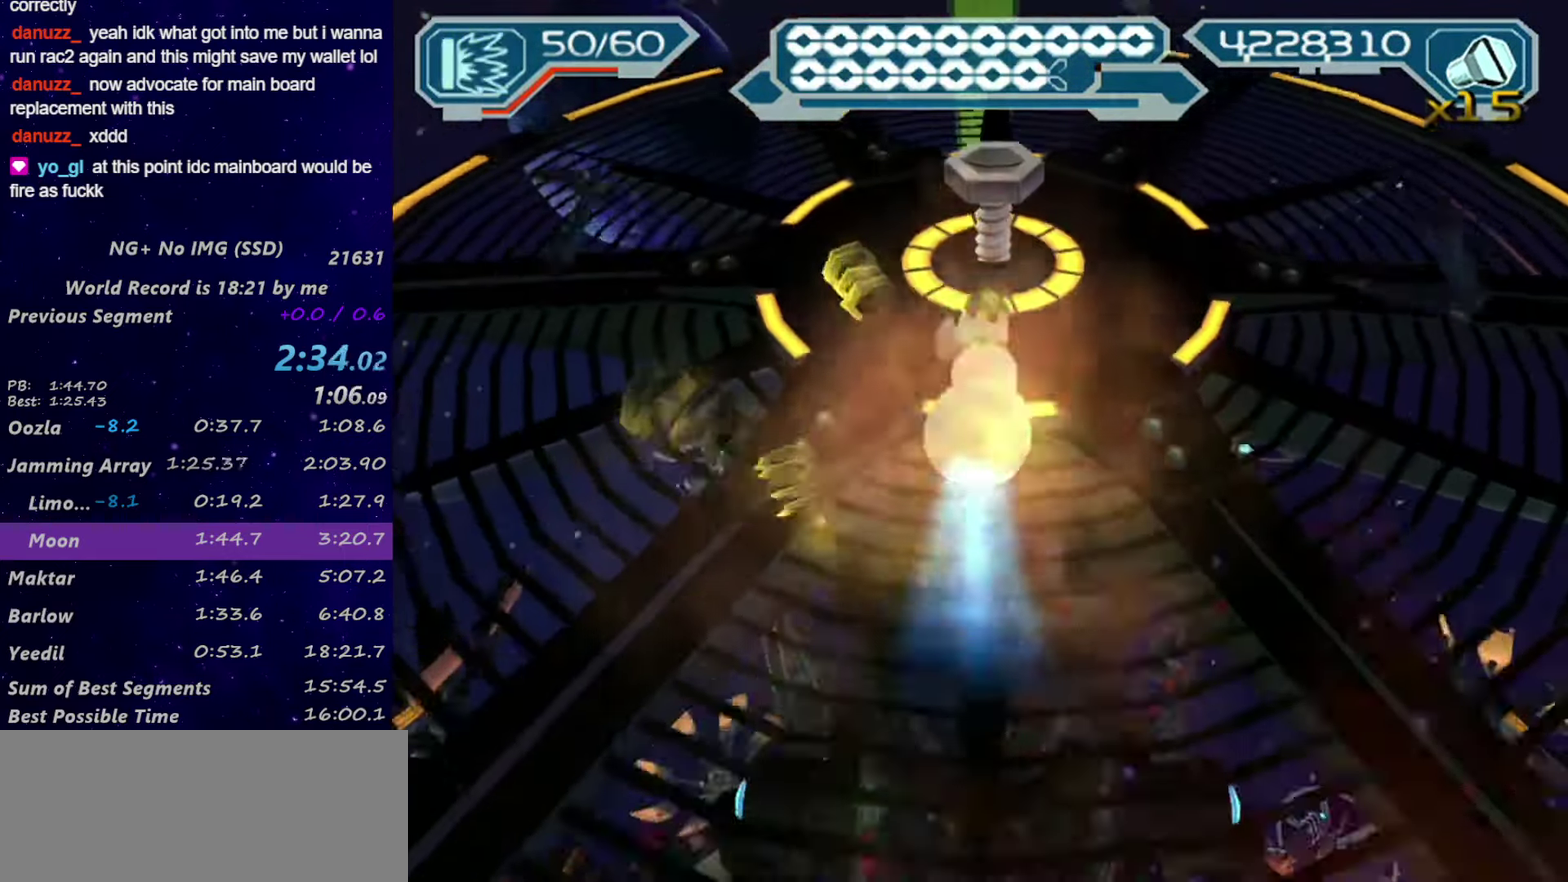
{"buttons": ["CIRCLE"], "left_stick": "right", "right_stick": "center", "events": [[166, "SQUARE", "up"], [333, "CIRCLE", "down"], [383, "CIRCLE", "up"], [466, "CIRCLE", "down"]]}
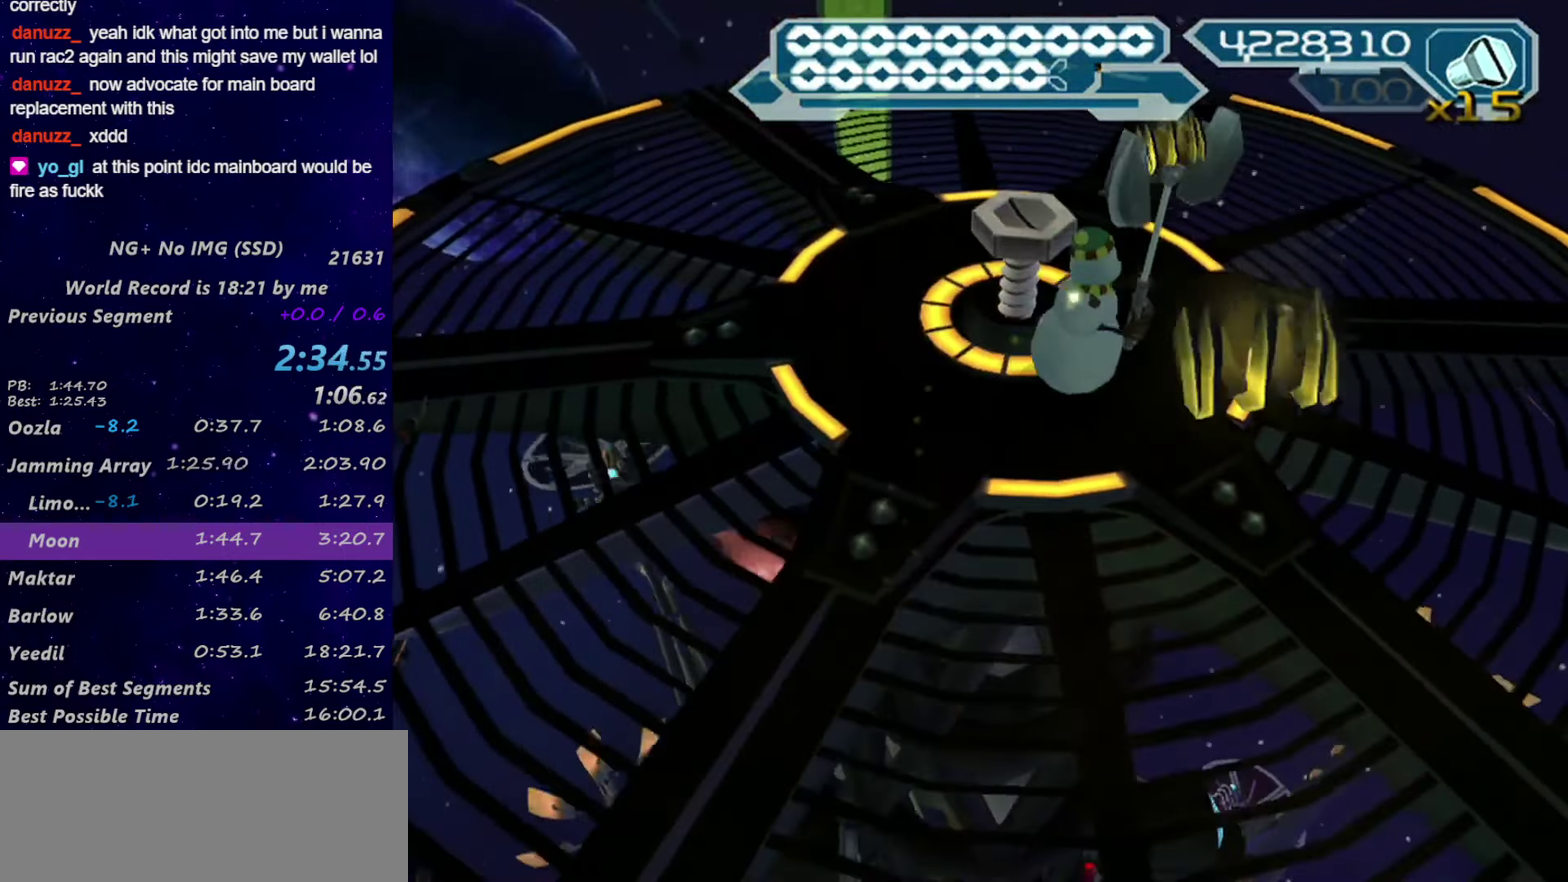
{"buttons": ["CIRCLE"], "left_stick": "up-left", "right_stick": "center", "events": [[16, "CIRCLE", "up"], [50, "left_stick", "up-right"], [83, "CIRCLE", "down"], [166, "CIRCLE", "up"], [183, "left_stick", "up"], [216, "CIRCLE", "down"], [300, "CIRCLE", "up"], [350, "CIRCLE", "down"], [383, "left_stick", "up-left"], [416, "CIRCLE", "up"], [466, "CIRCLE", "down"]]}
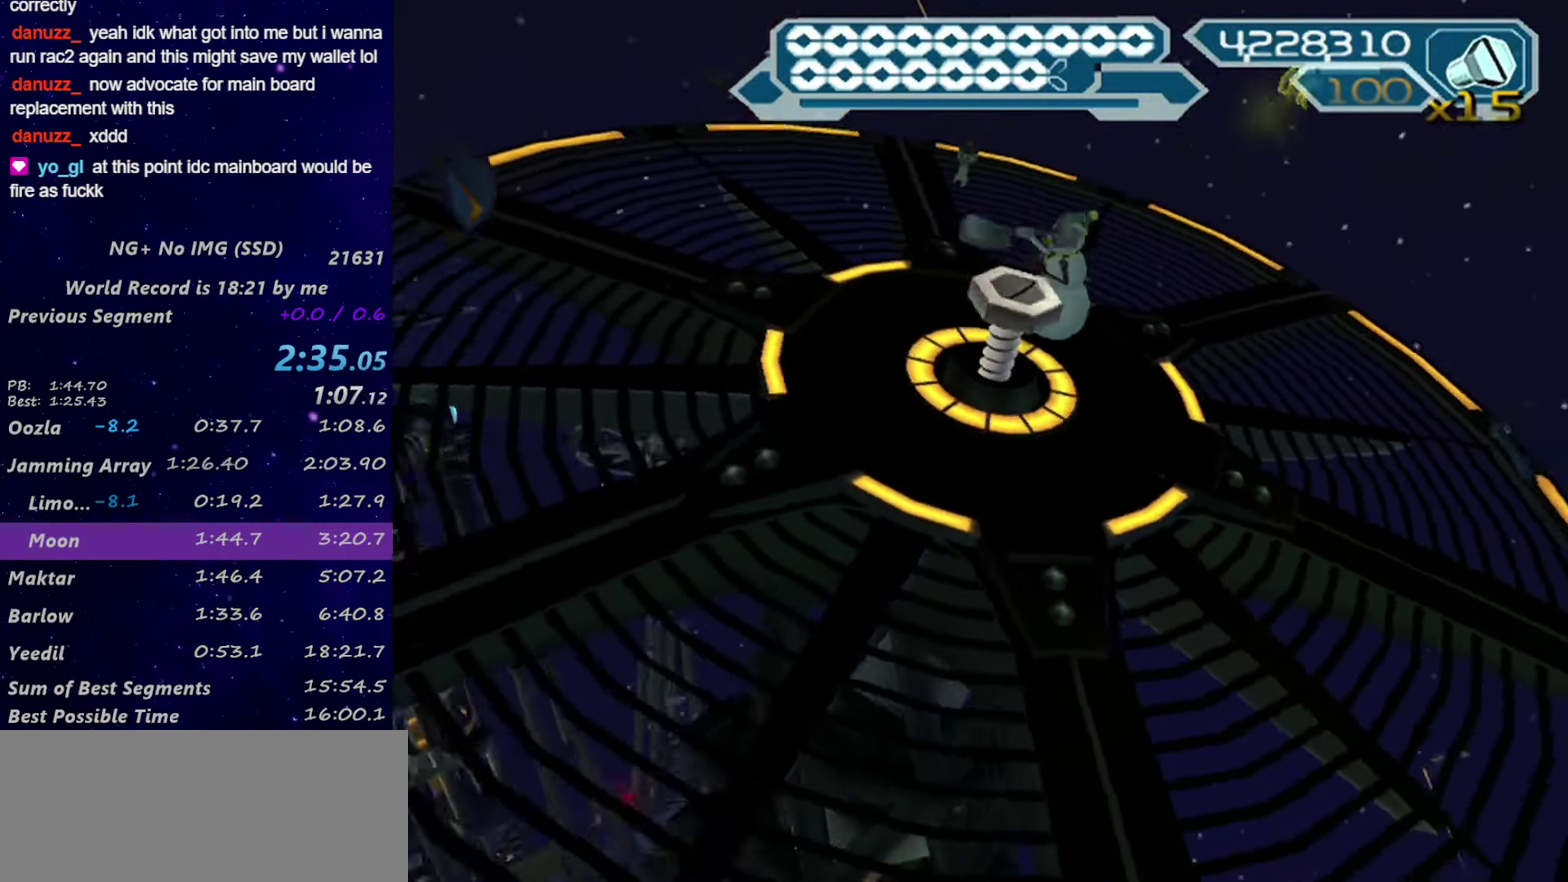
{"buttons": [], "left_stick": "down-right", "right_stick": "center", "events": [[16, "left_stick", "left"], [66, "CIRCLE", "up"], [133, "CIRCLE", "down"], [216, "CIRCLE", "up"], [216, "left_stick", "down-left"], [266, "CIRCLE", "down"], [266, "left_stick", "down"], [333, "CIRCLE", "up"], [416, "CIRCLE", "down"], [433, "left_stick", "down-right"], [466, "CIRCLE", "up"]]}
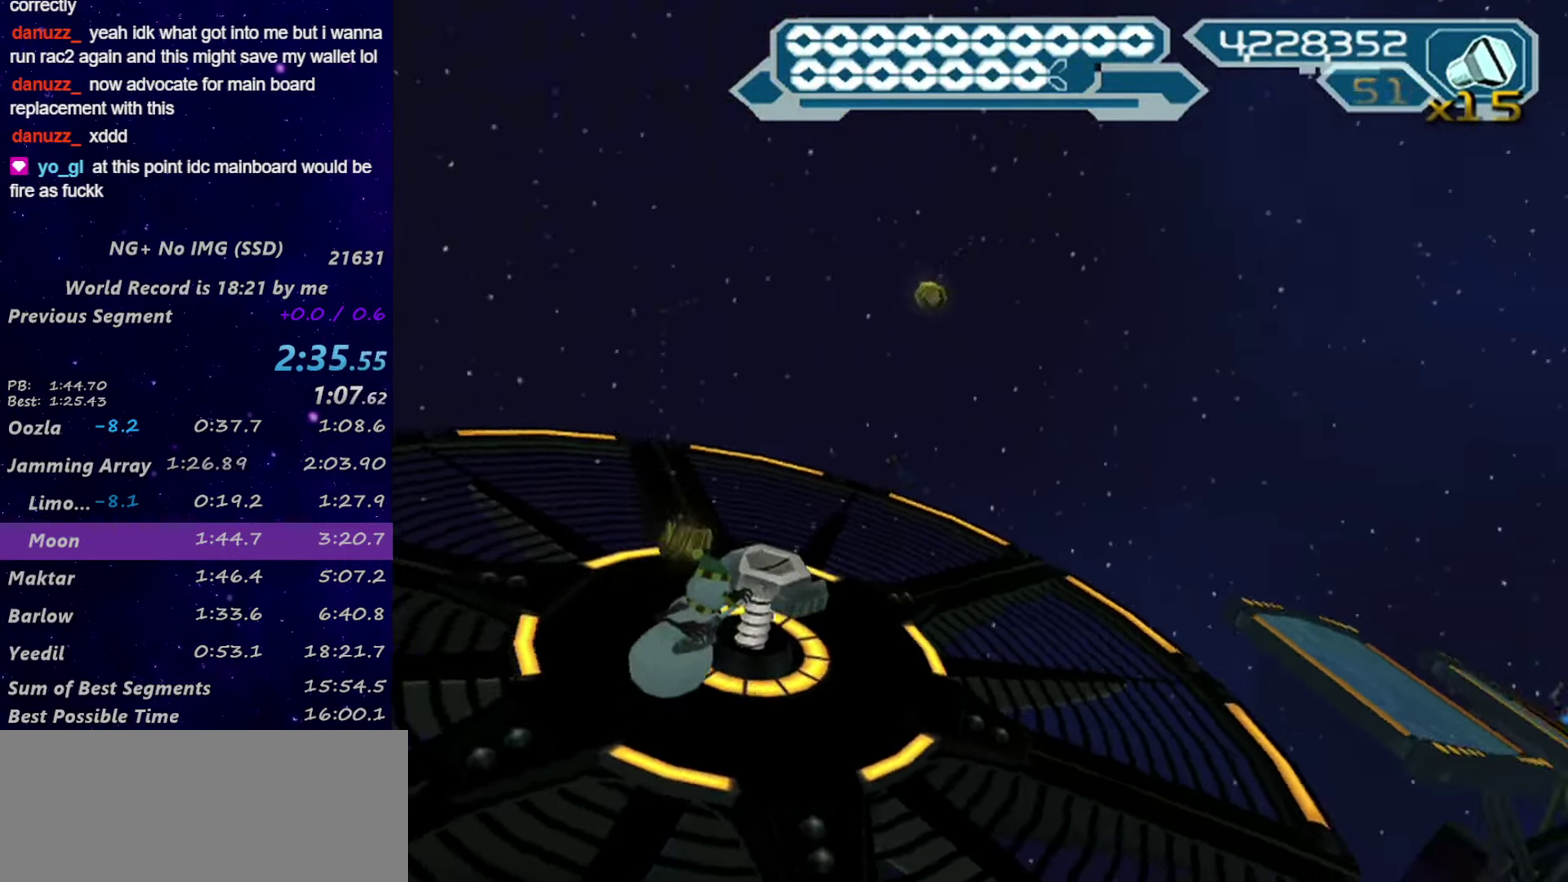
{"buttons": ["CIRCLE"], "left_stick": "up-left", "right_stick": "center", "events": [[50, "CIRCLE", "down"], [50, "left_stick", "right"], [100, "CIRCLE", "up"], [166, "CIRCLE", "down"], [216, "left_stick", "up-right"], [233, "CIRCLE", "up"], [316, "CIRCLE", "down"], [316, "left_stick", "up"], [383, "CIRCLE", "up"], [466, "CIRCLE", "down"], [483, "left_stick", "up-left"]]}
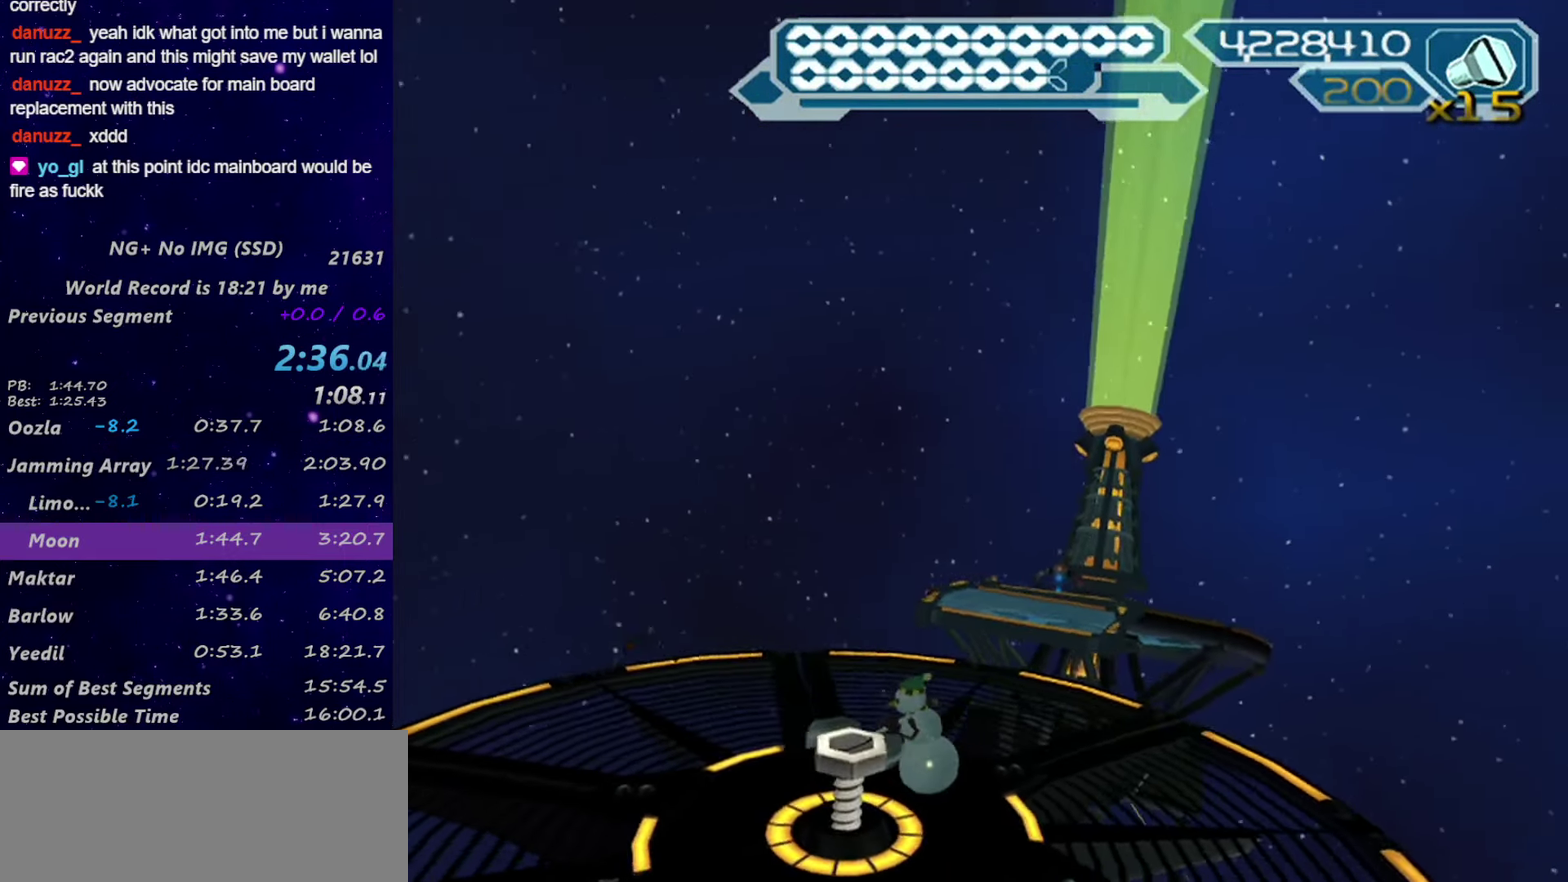
{"buttons": [], "left_stick": "down", "right_stick": "center", "events": [[50, "CIRCLE", "up"], [100, "left_stick", "left"], [233, "CIRCLE", "down"], [266, "left_stick", "down-left"], [300, "CIRCLE", "up"], [333, "left_stick", "down"]]}
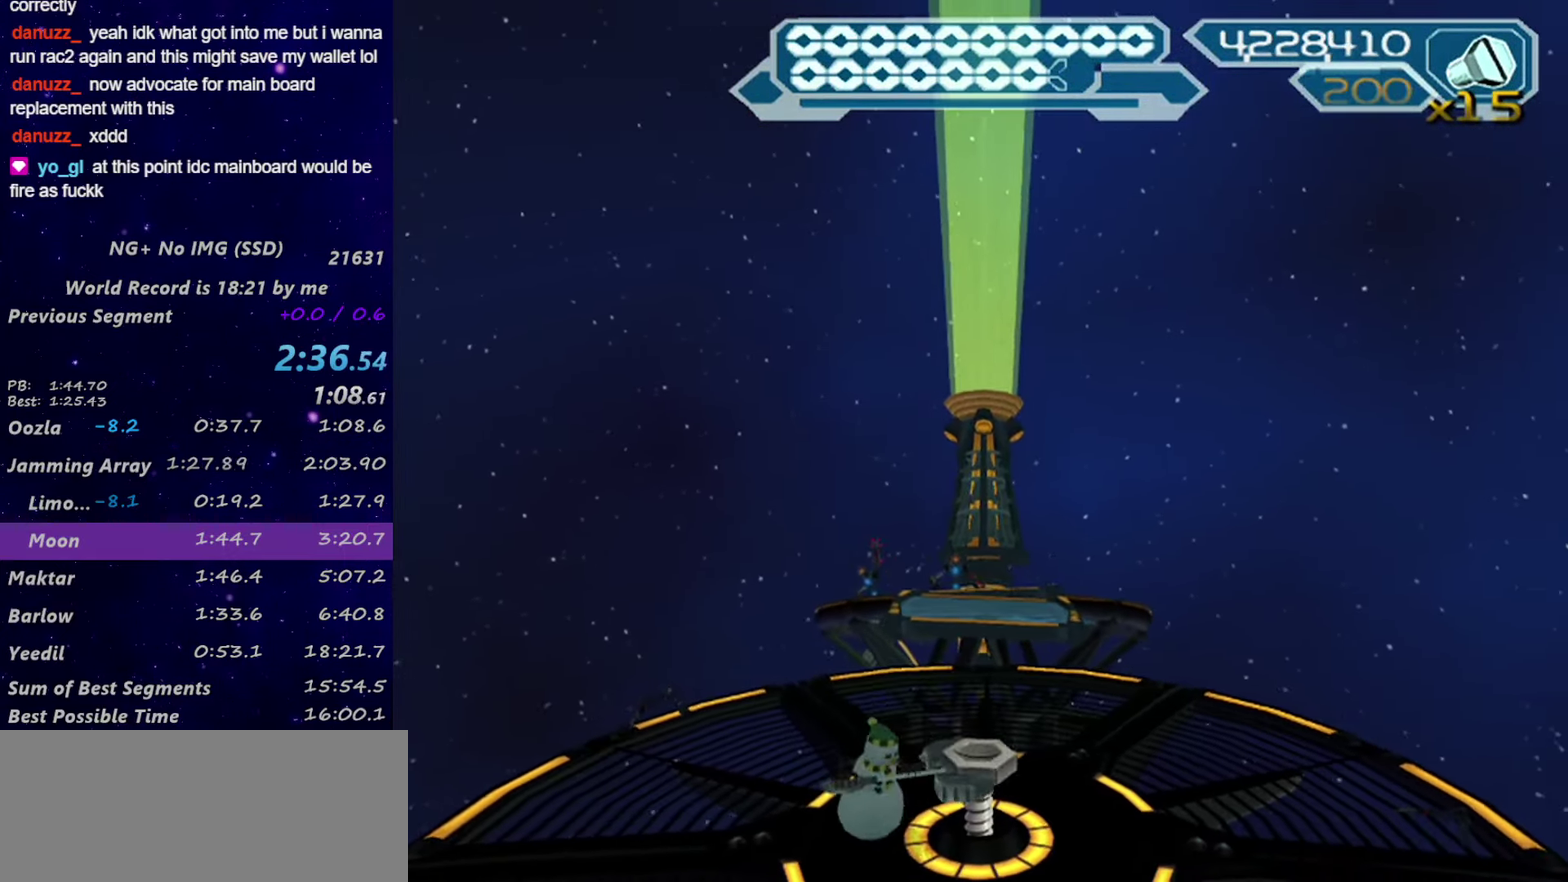
{"buttons": [], "left_stick": "up-right", "right_stick": "center", "events": [[16, "CIRCLE", "down"], [50, "left_stick", "down-right"], [66, "CIRCLE", "up"], [133, "CIRCLE", "down"], [166, "left_stick", "right"], [217, "CIRCLE", "up"], [383, "left_stick", "up-right"], [417, "CIRCLE", "down"], [467, "CIRCLE", "up"]]}